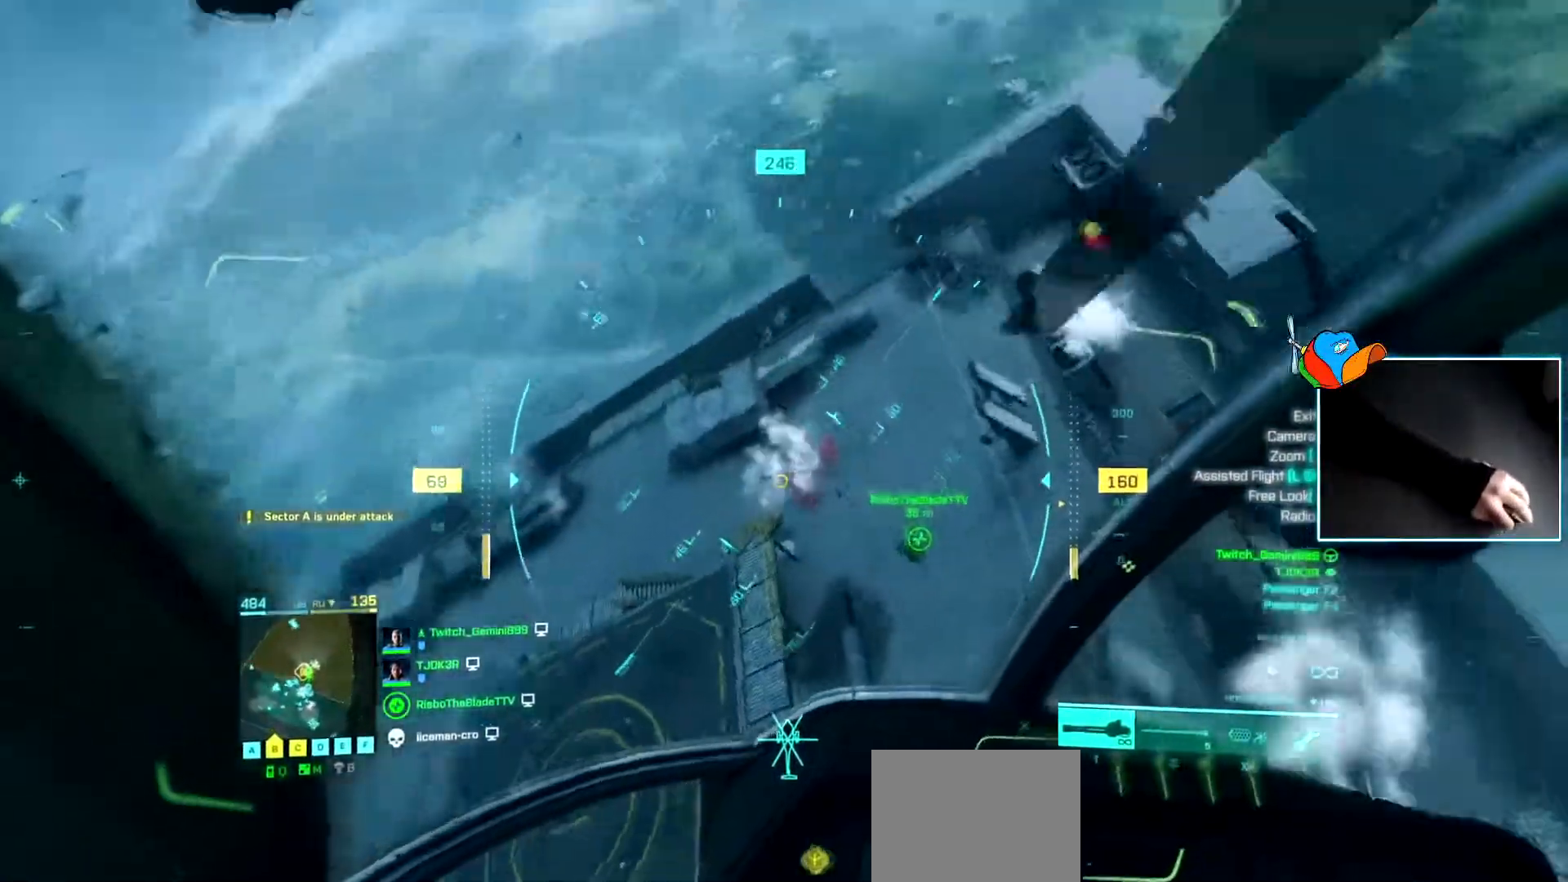
Gameplay with keyboard; each line is a JSON object with the keys held at the frame after it. "events" lists presses ("down") and releases ("up") of "a", "c", "d", "e", "f", "q", "r", "s", "v", "w", "x" and "z" between this image and that frame as [ms after this image, input, new state], when the widget could be followed in between. No other keys are recorded. Mouse input is not recorded.
{"keys": ["a", "w"], "events": [[84, "a", "down"], [117, "w", "down"], [267, "a", "up"], [317, "w", "up"], [351, "w", "down"], [401, "a", "down"]]}
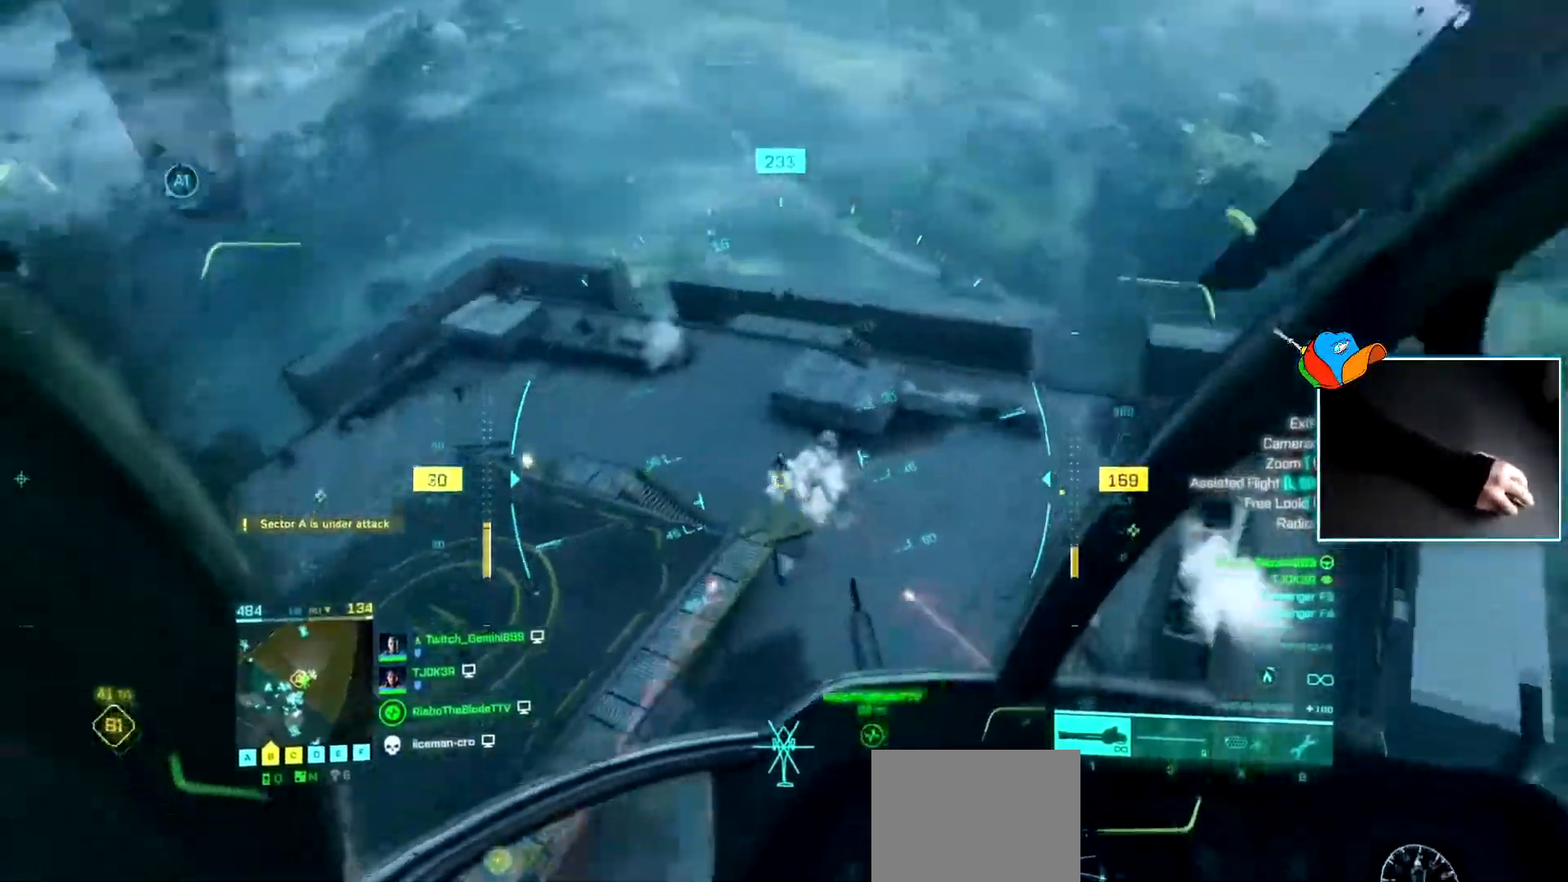
{"keys": [], "events": [[183, "a", "up"], [183, "w", "up"]]}
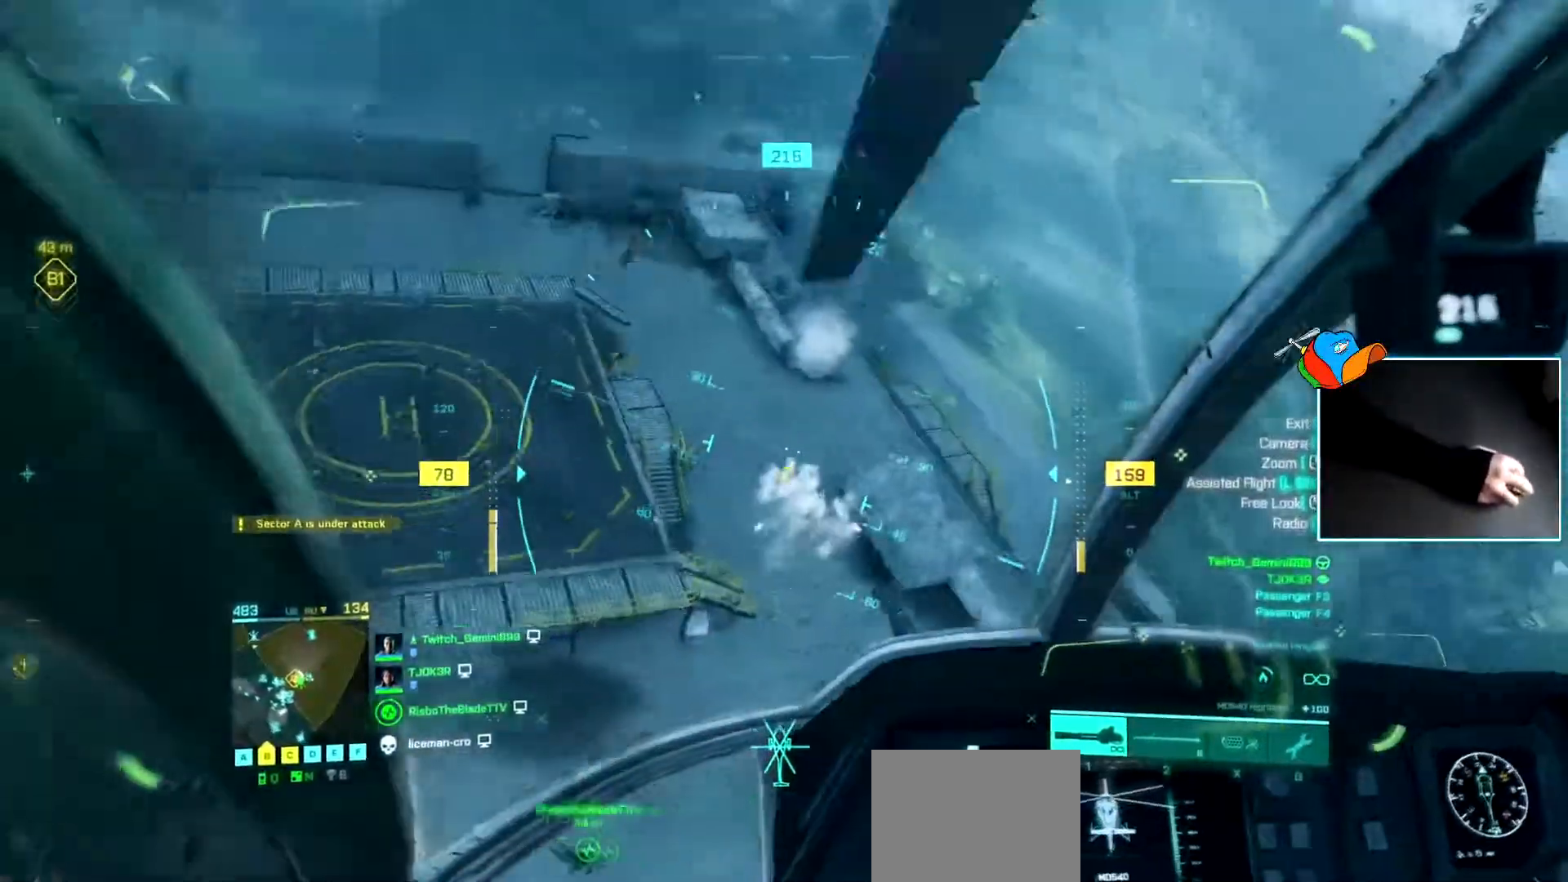
{"keys": [], "events": [[151, "a", "down"], [384, "a", "up"]]}
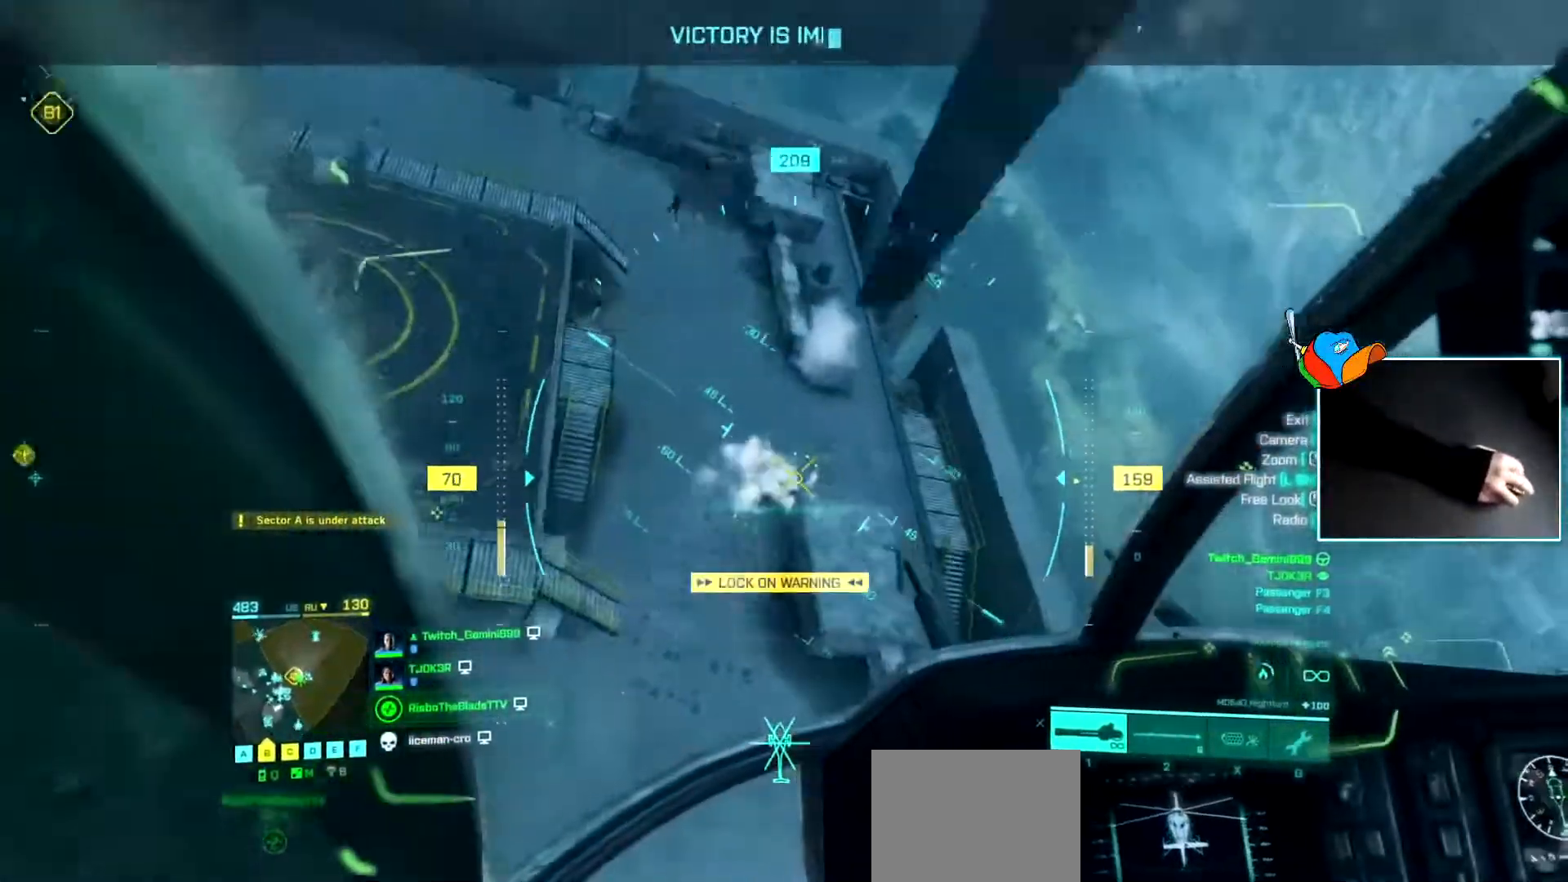
{"keys": ["a", "w"], "events": [[167, "a", "down"], [217, "a", "up"], [267, "a", "down"], [317, "w", "down"]]}
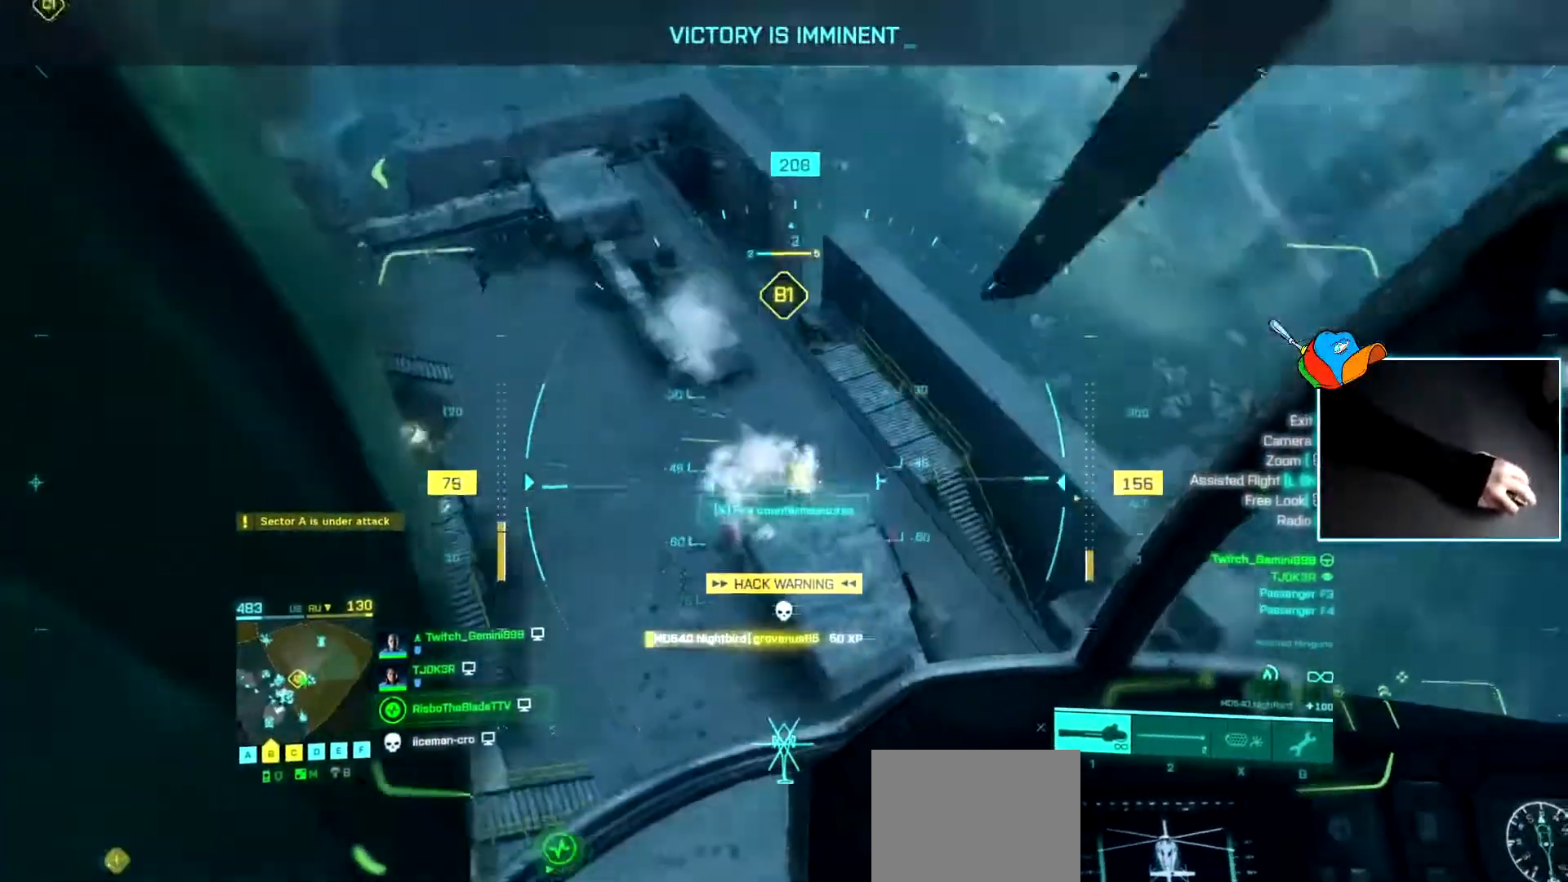
{"keys": ["a"], "events": [[317, "w", "up"]]}
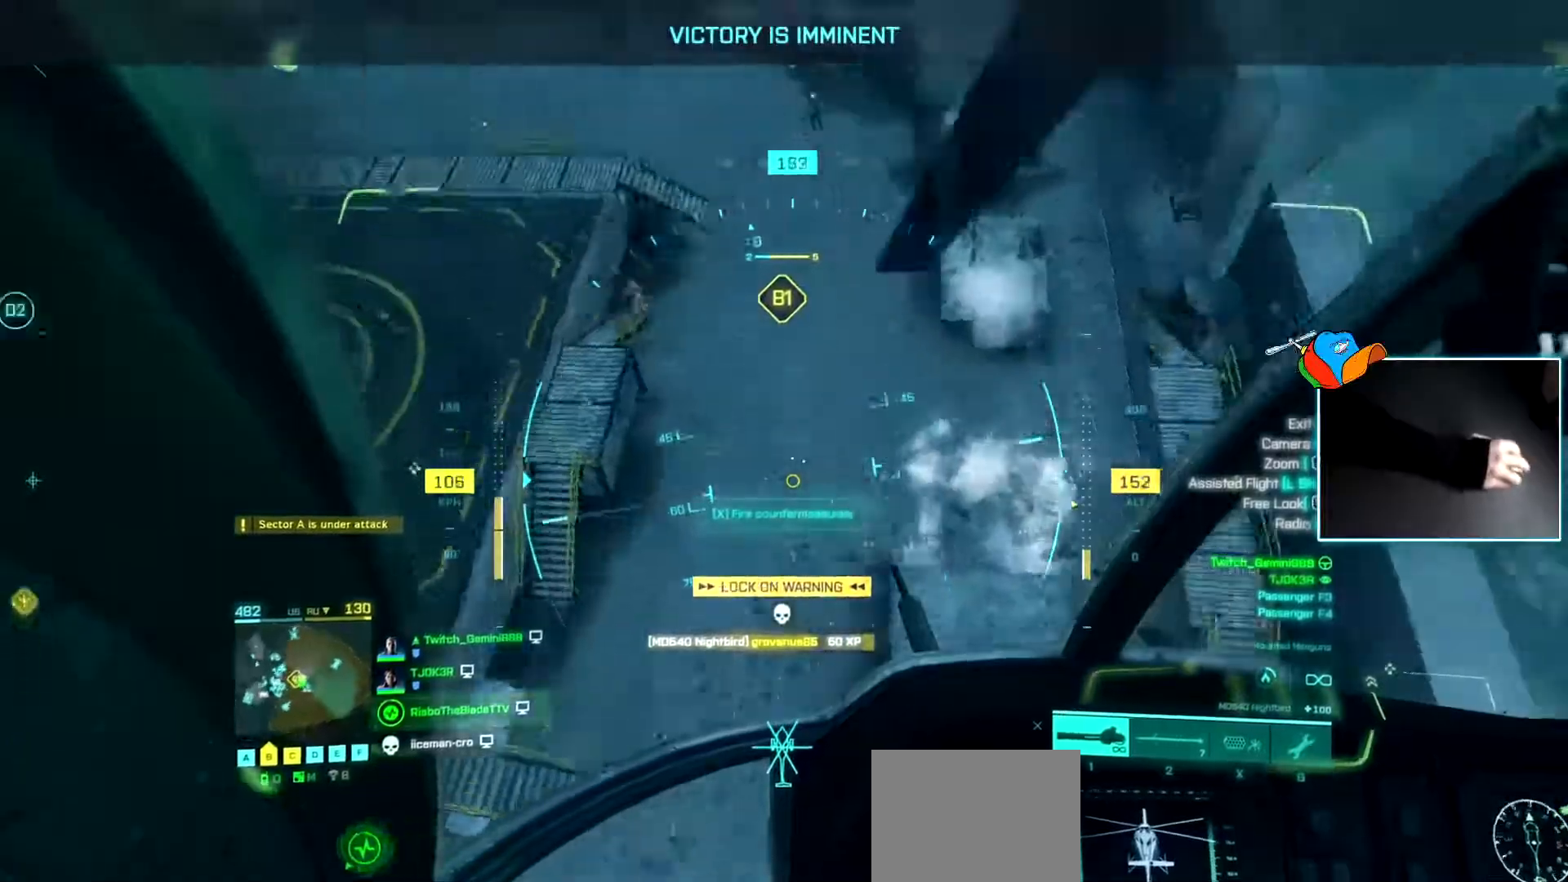
{"keys": ["a"], "events": []}
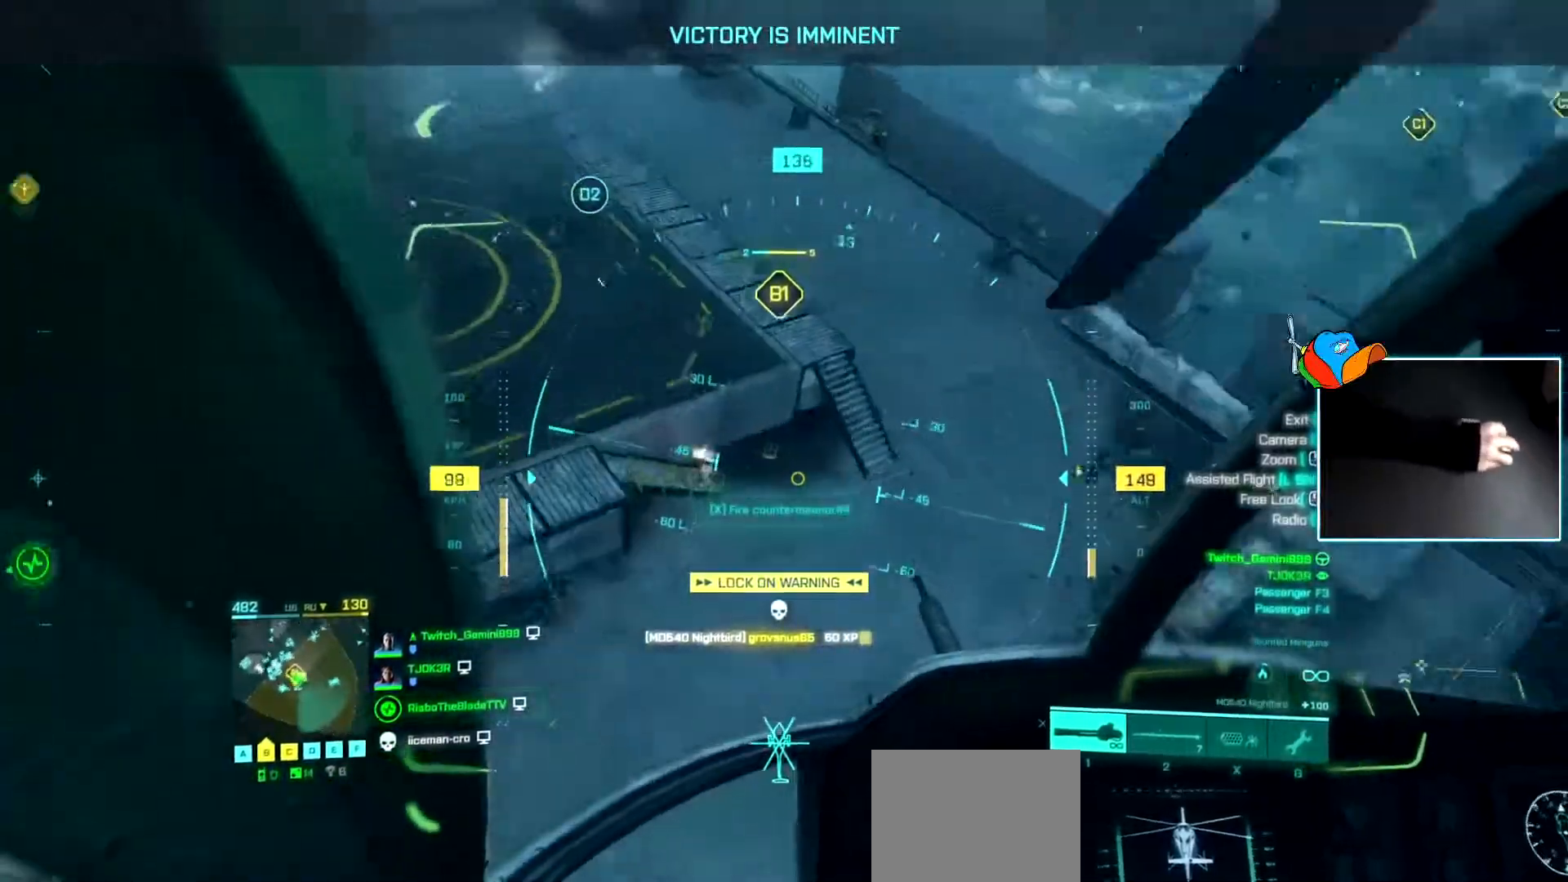
{"keys": [], "events": [[317, "x", "down"], [368, "a", "up"], [401, "x", "up"]]}
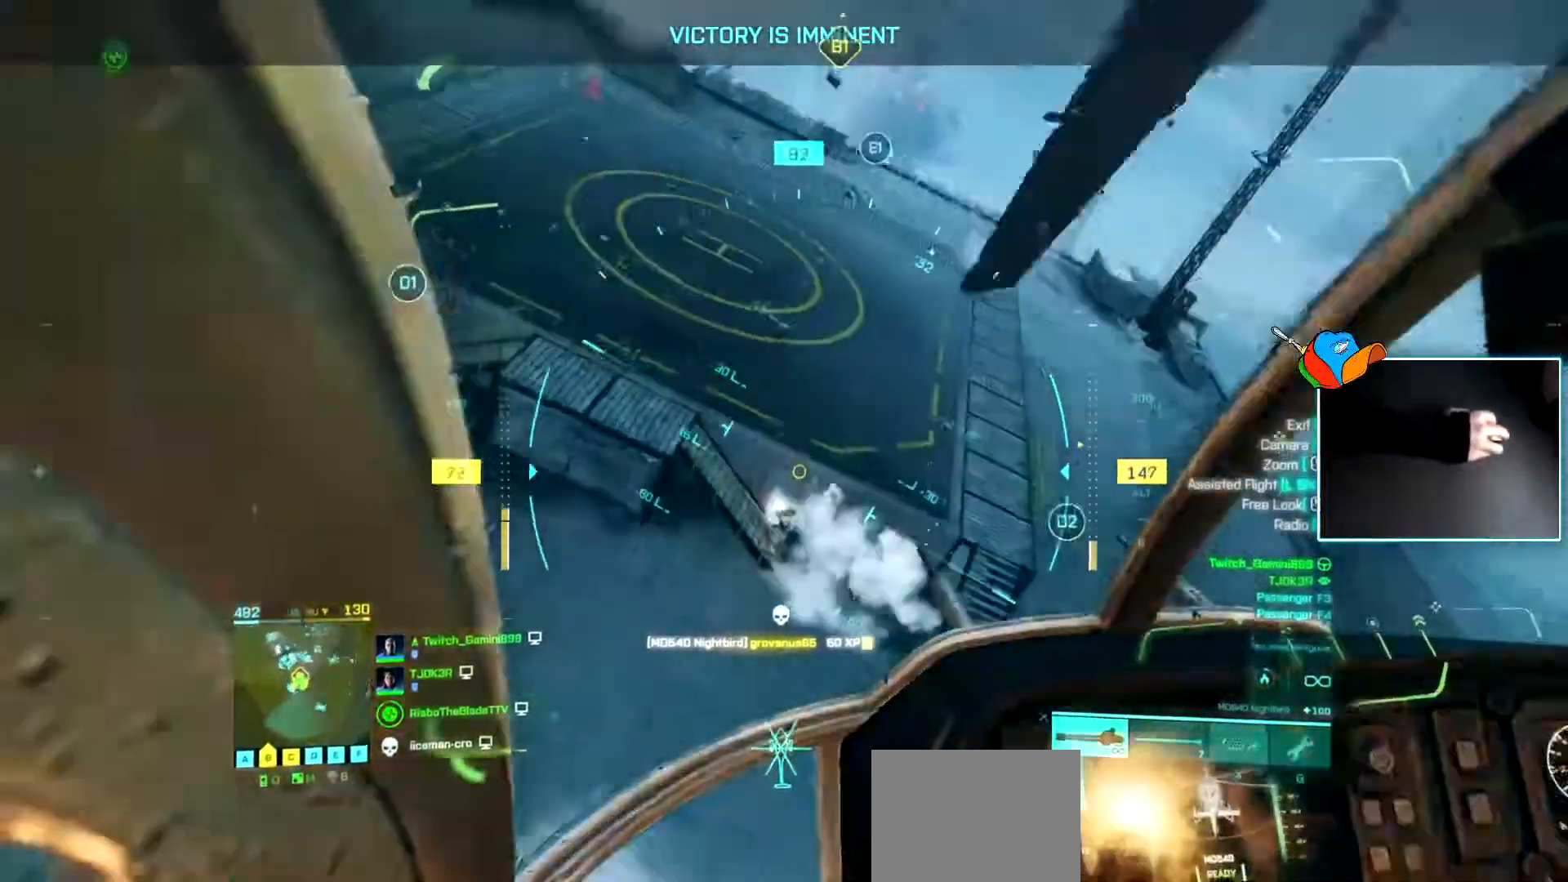
{"keys": ["a", "w"], "events": [[50, "w", "down"], [234, "a", "down"]]}
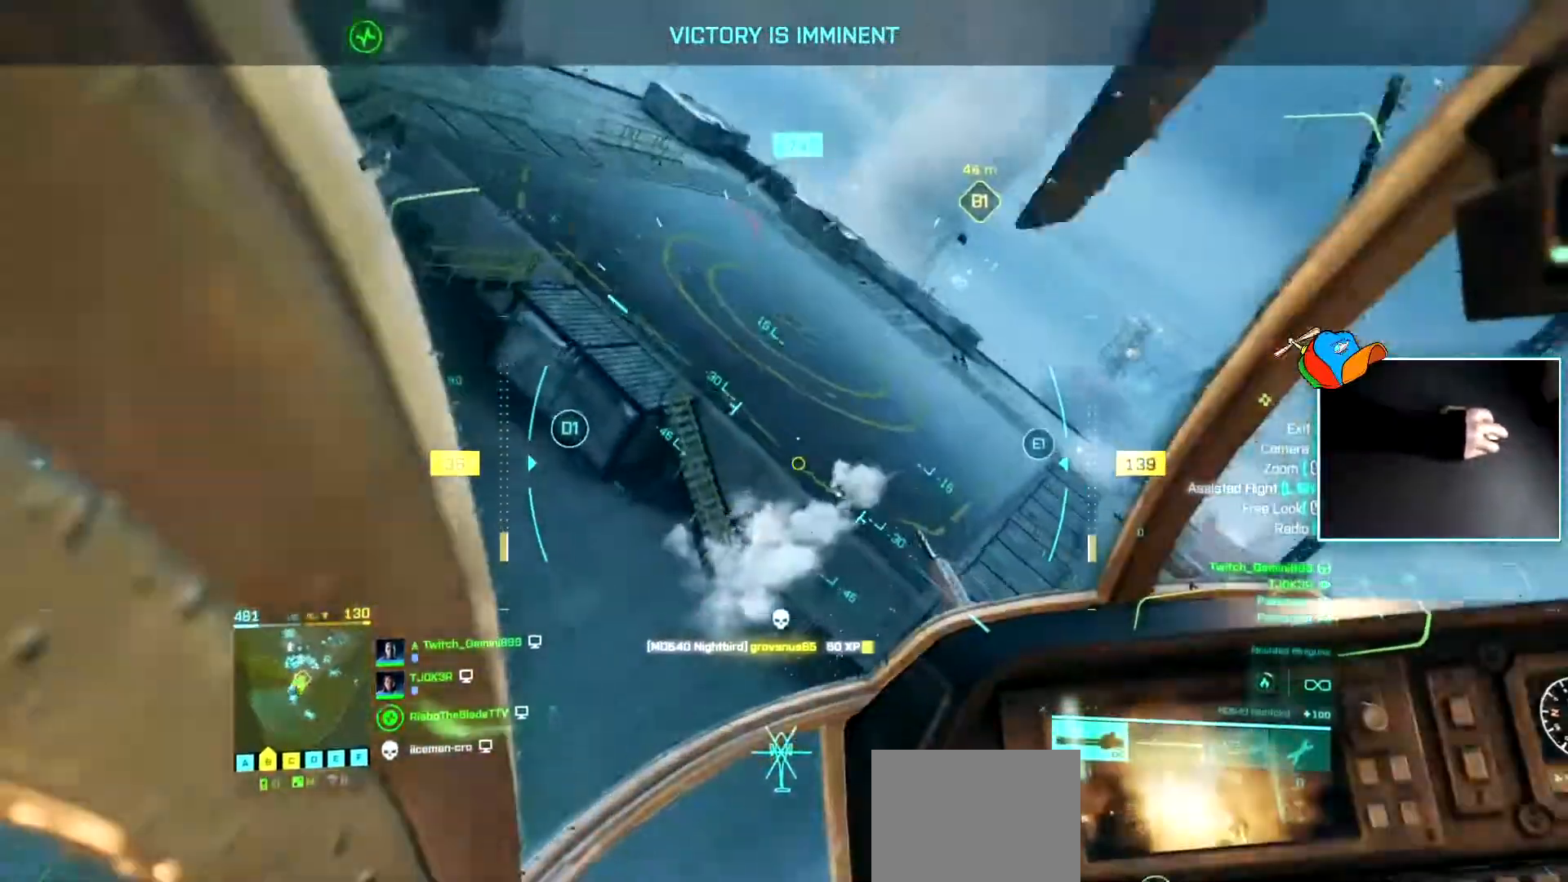
{"keys": ["d"], "events": [[17, "a", "up"], [67, "d", "down"], [201, "d", "up"], [384, "a", "down"], [434, "a", "up"], [434, "d", "down"], [484, "w", "up"]]}
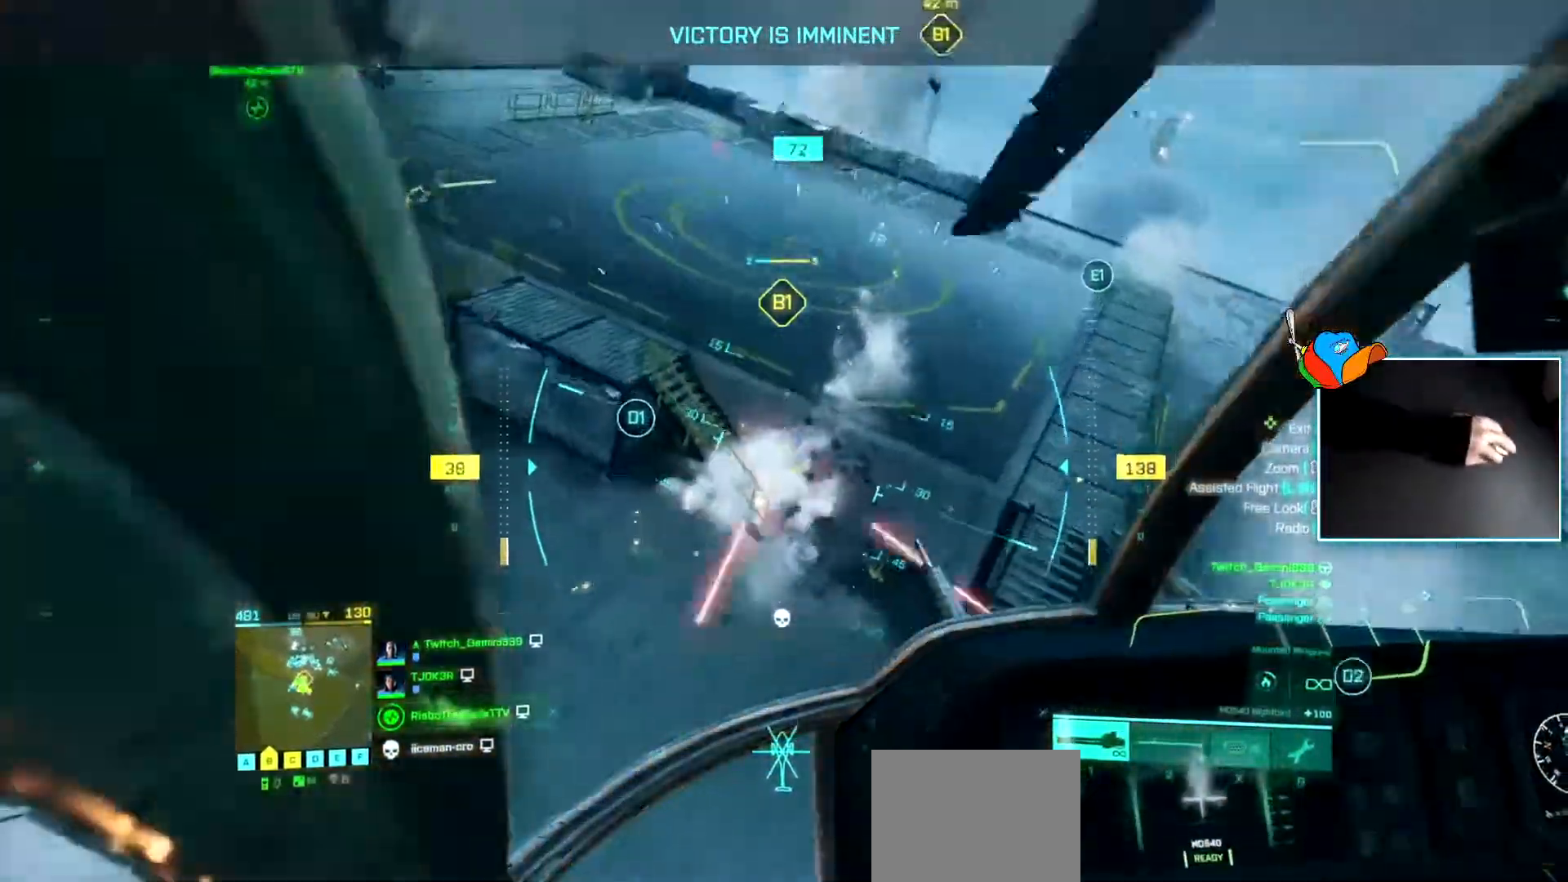
{"keys": ["d"], "events": []}
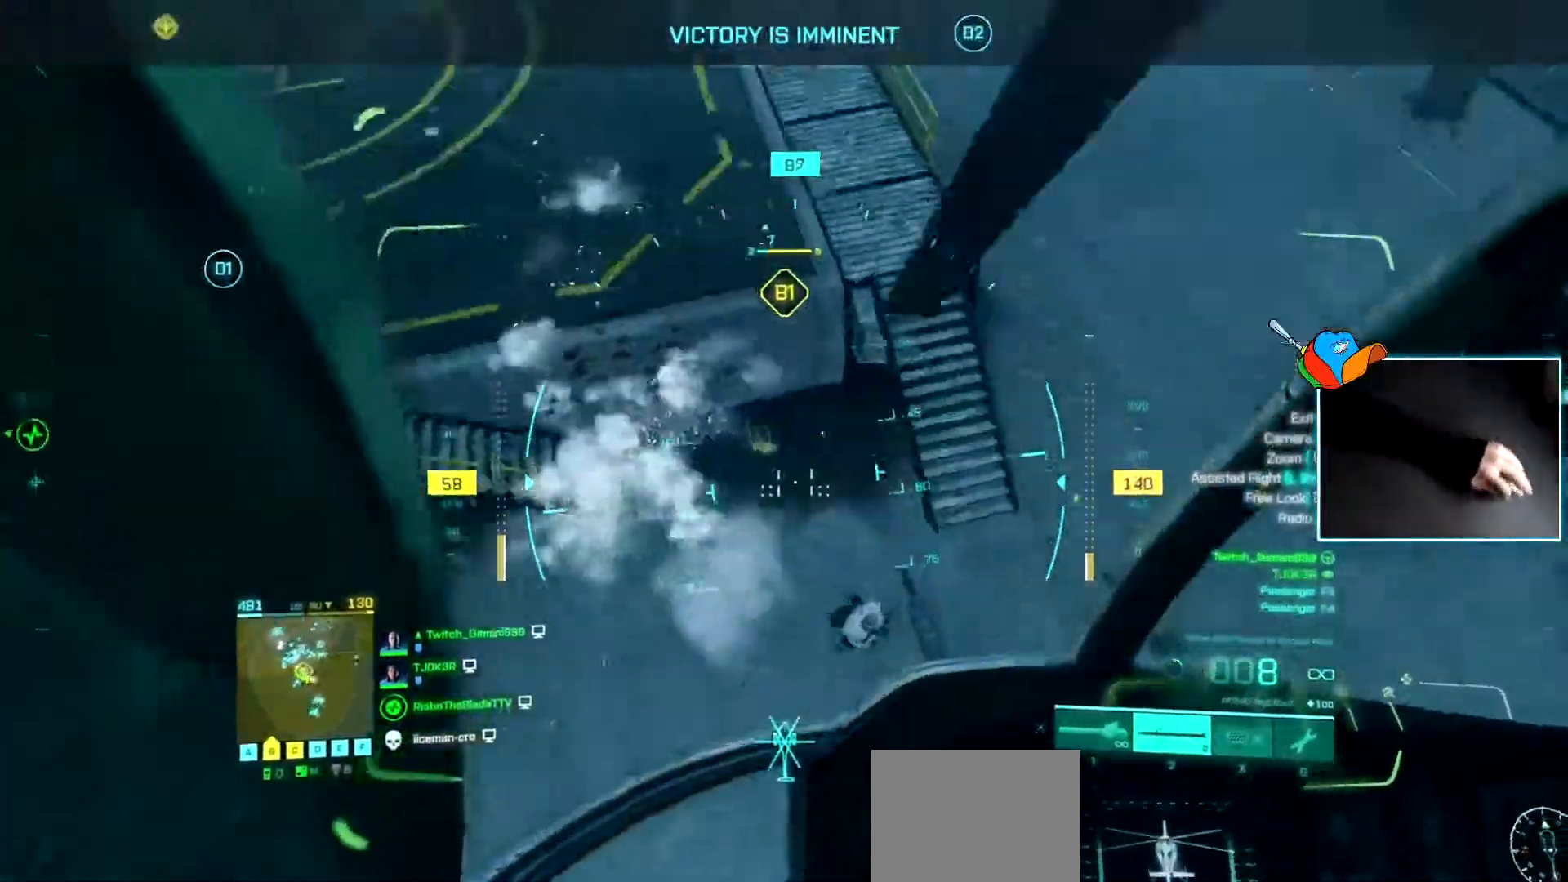
{"keys": ["d", "w"], "events": [[468, "w", "down"]]}
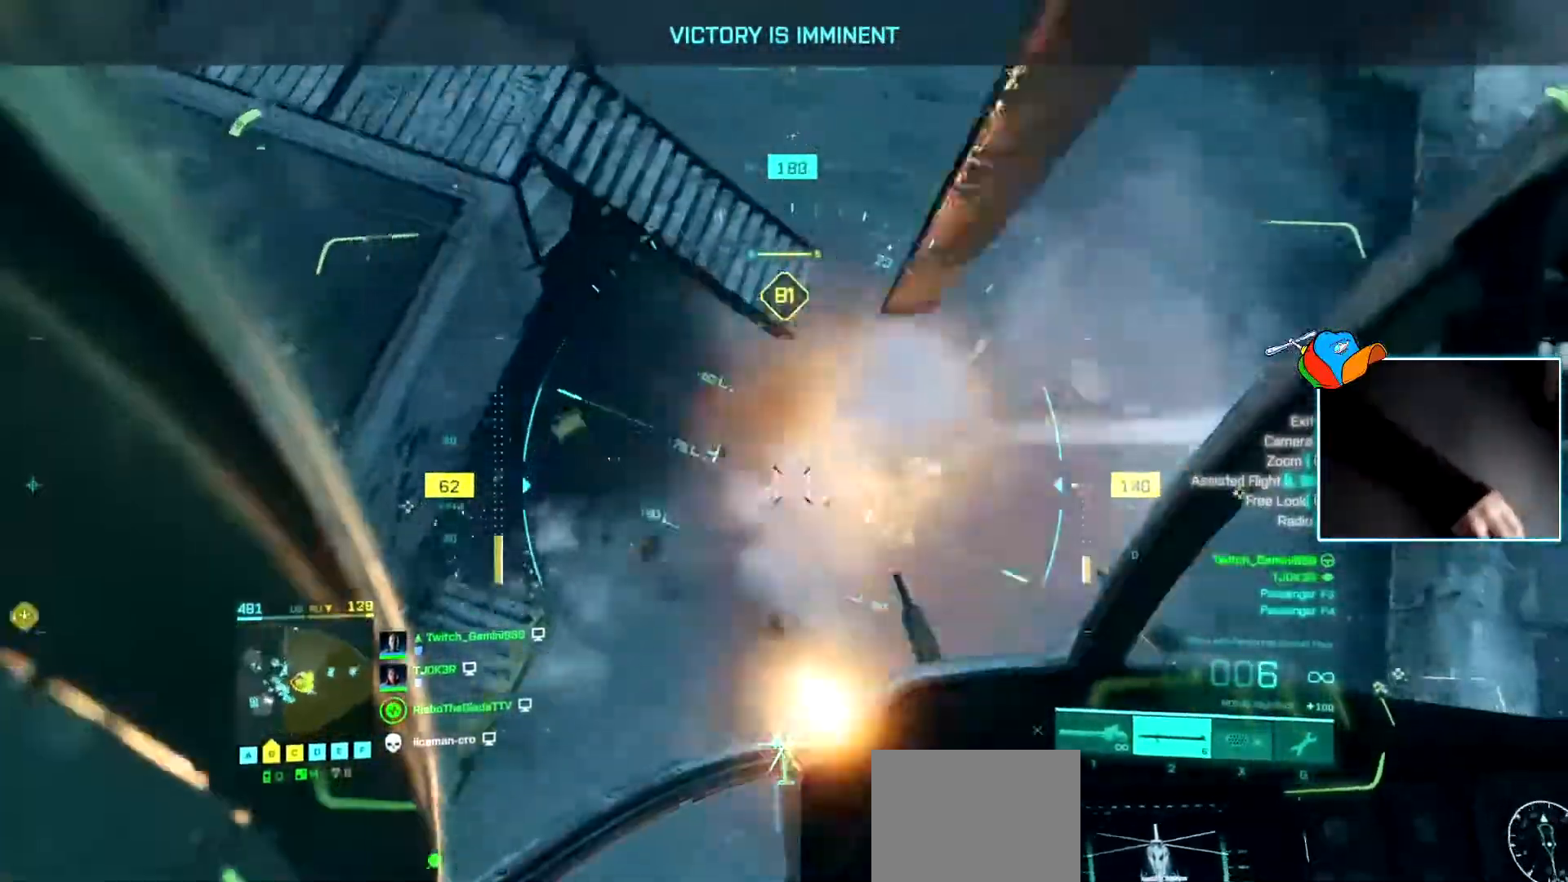
{"keys": ["d", "w"], "events": []}
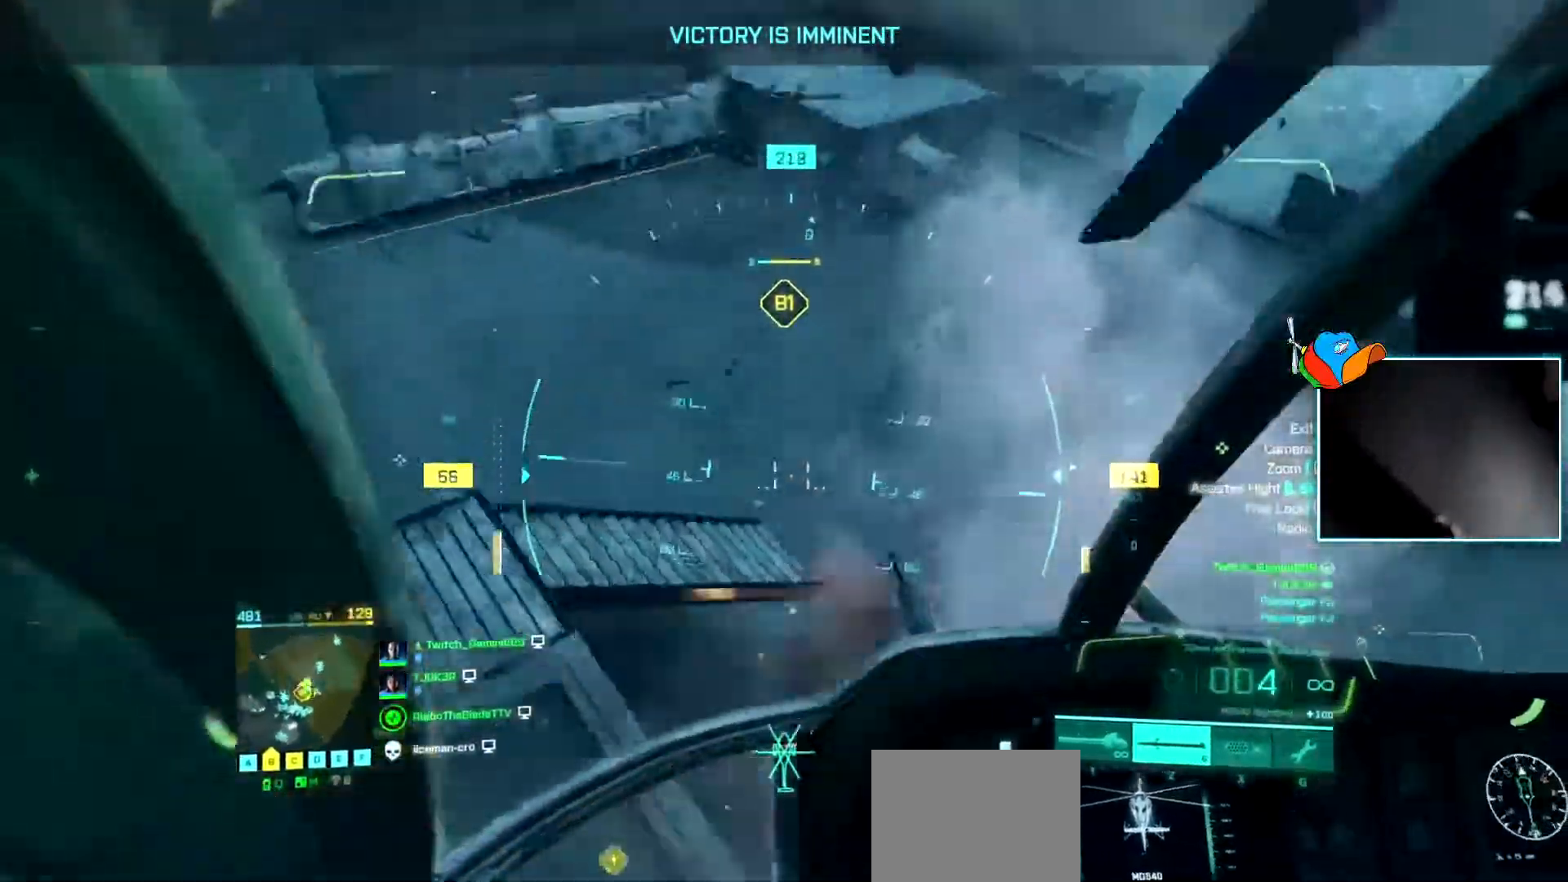
{"keys": ["d", "w"], "events": [[167, "d", "up"], [401, "d", "down"]]}
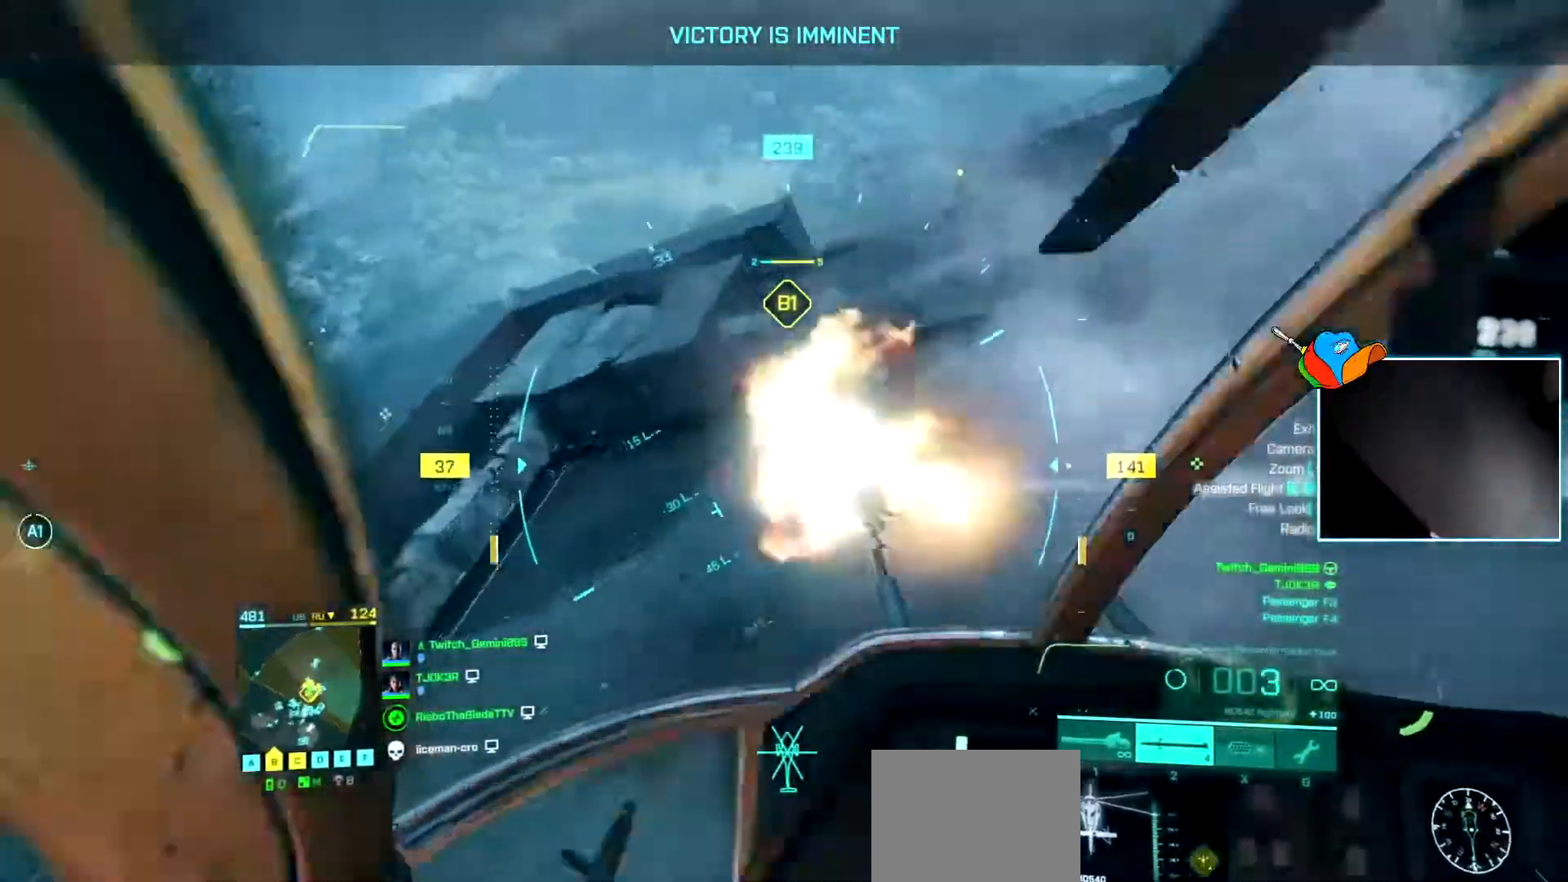
{"keys": ["w"], "events": [[284, "d", "up"], [367, "c", "down"], [417, "c", "up"]]}
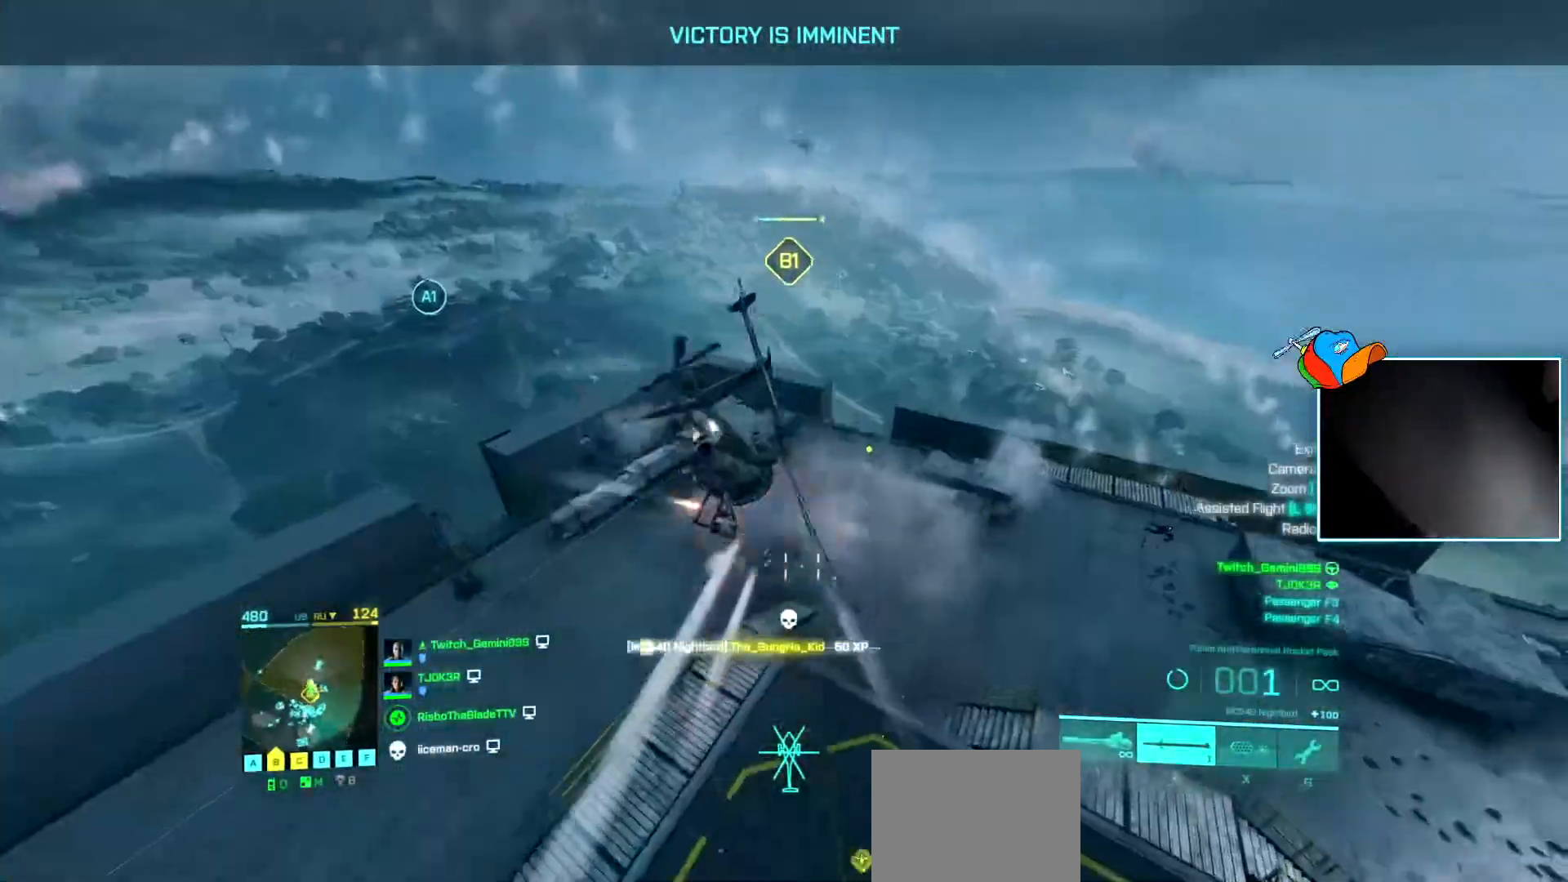
{"keys": ["a", "w"], "events": [[67, "a", "down"]]}
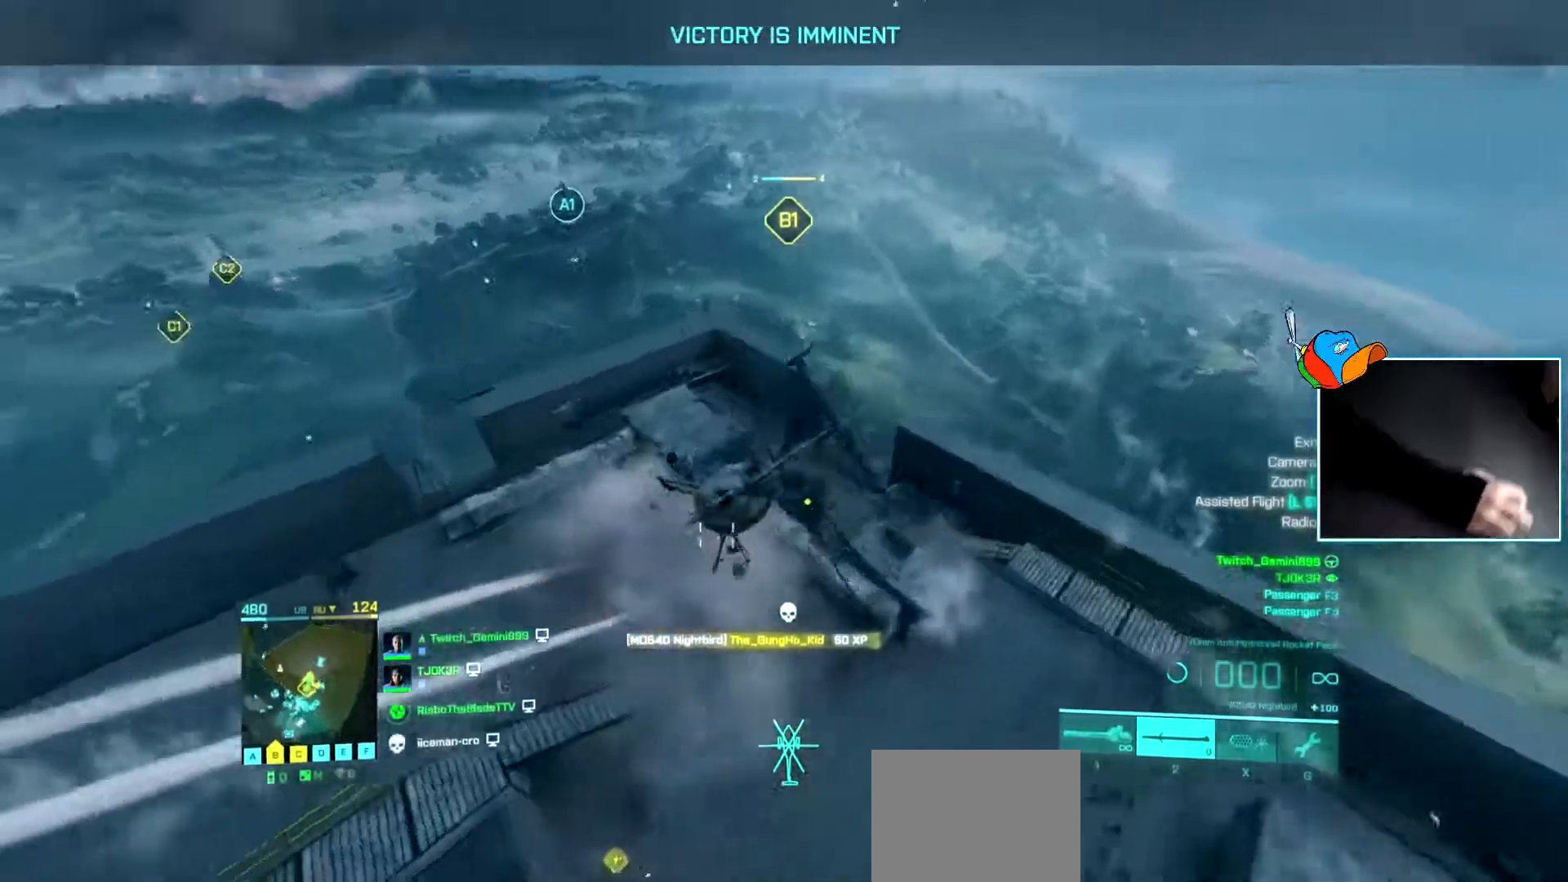
{"keys": [], "events": [[117, "w", "up"], [400, "a", "up"]]}
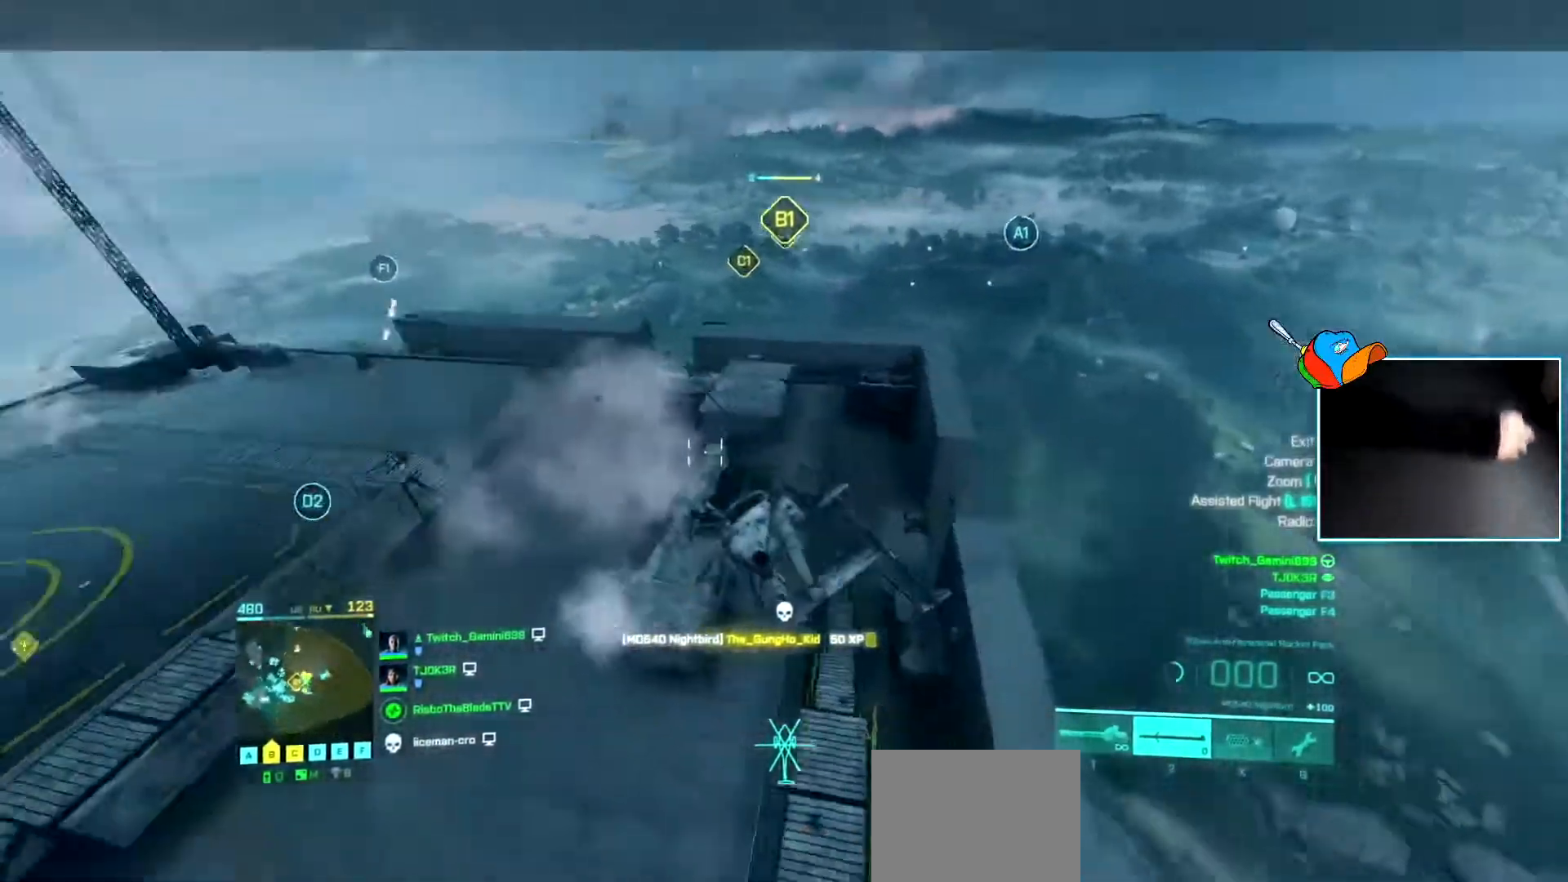
{"keys": ["a", "w"], "events": [[234, "a", "down"], [284, "w", "down"], [317, "c", "down"], [468, "c", "up"]]}
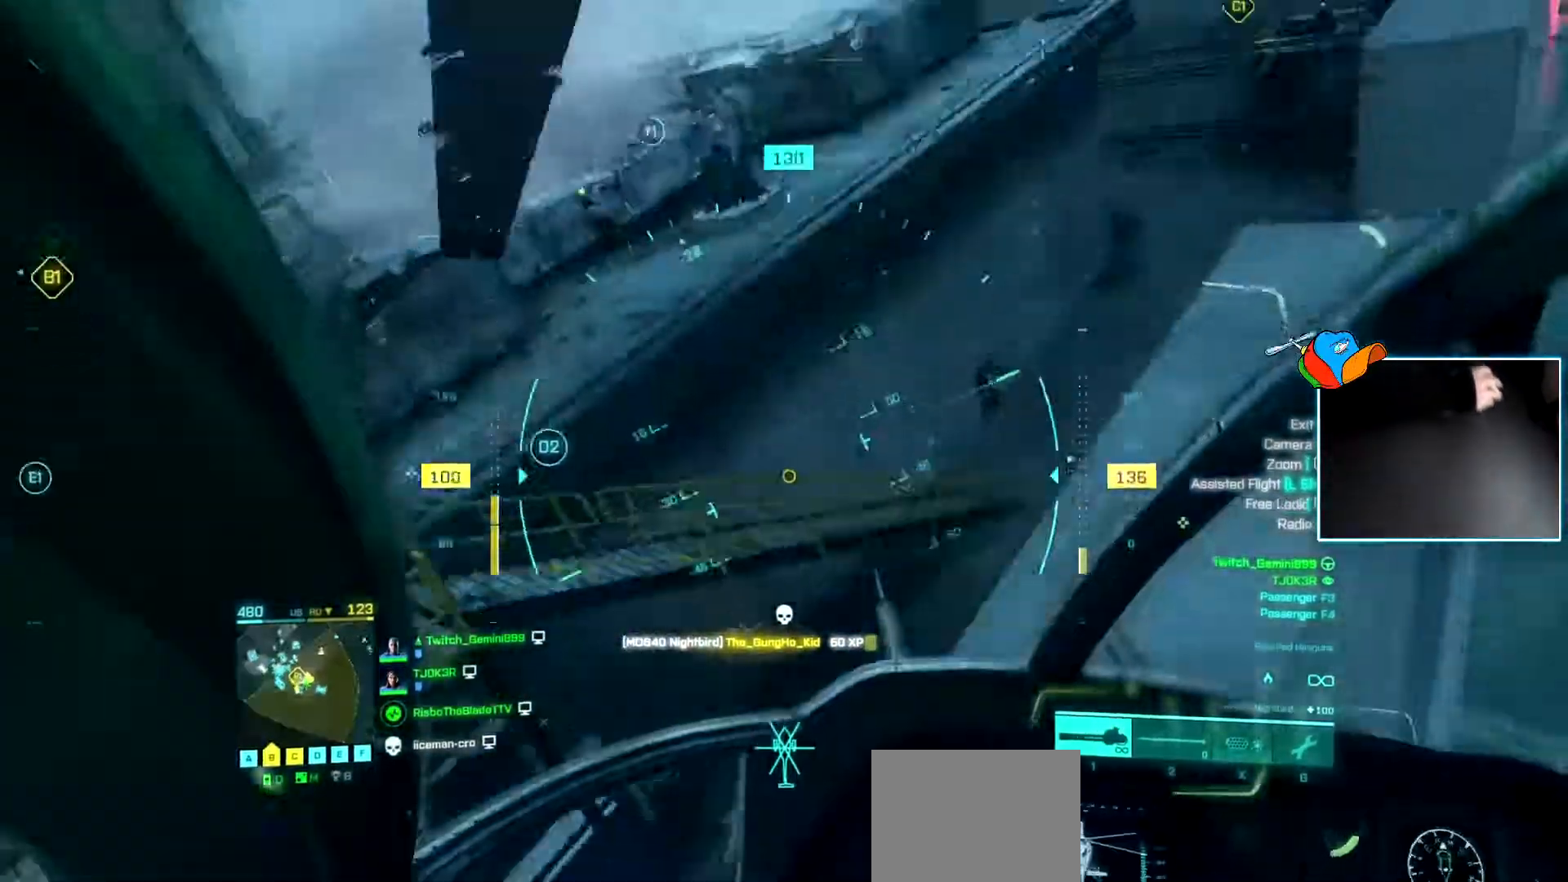
{"keys": ["d"], "events": [[401, "a", "up"], [401, "w", "up"], [434, "d", "down"]]}
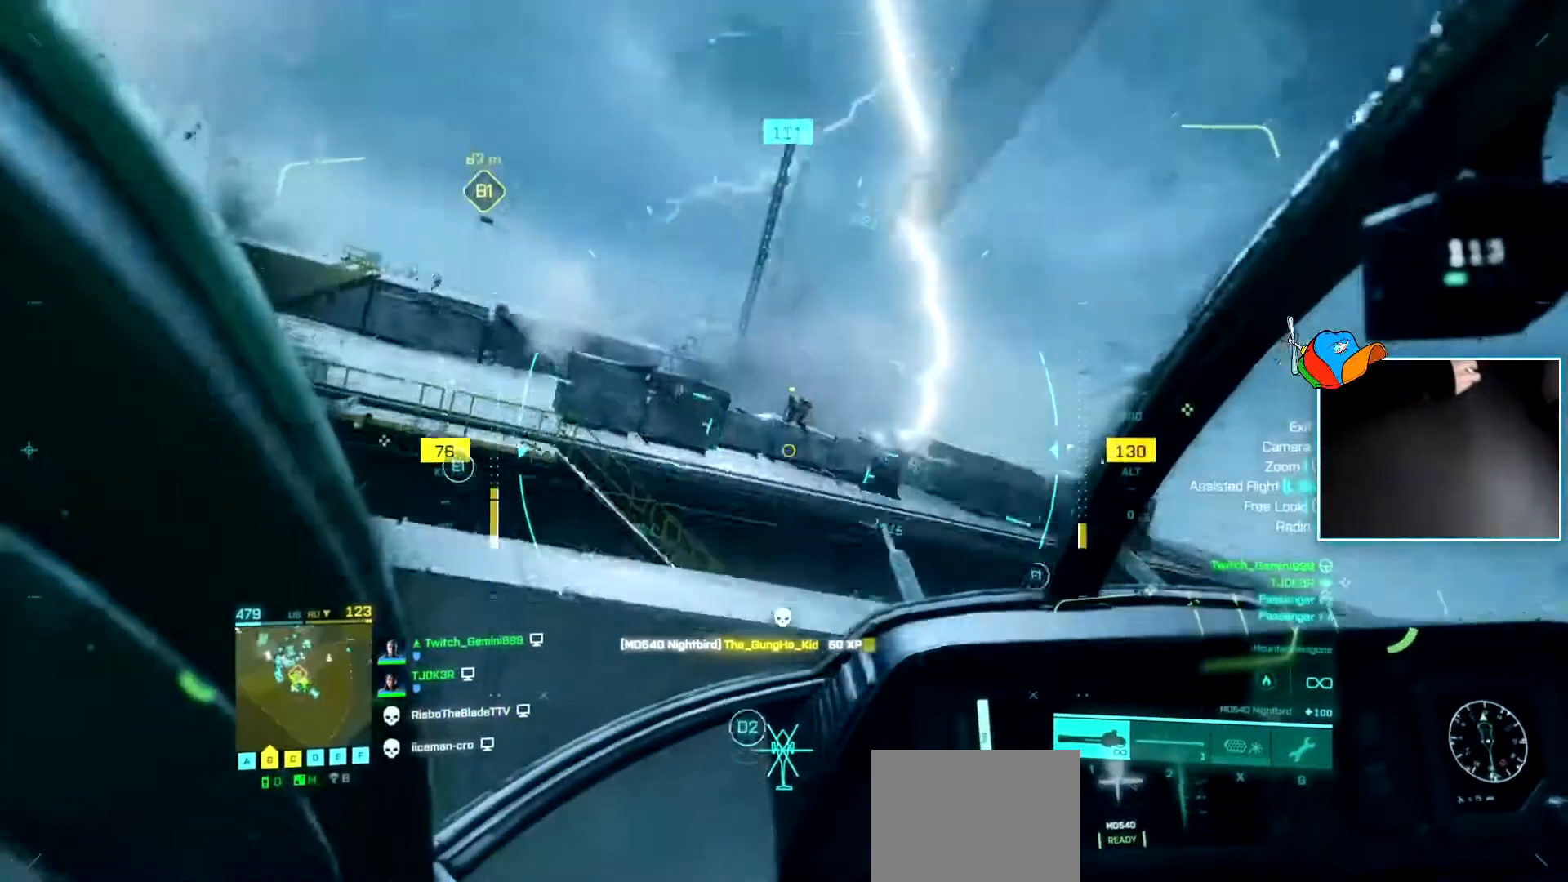
{"keys": ["a"], "events": [[133, "d", "up"], [167, "a", "down"], [417, "a", "up"], [500, "a", "down"]]}
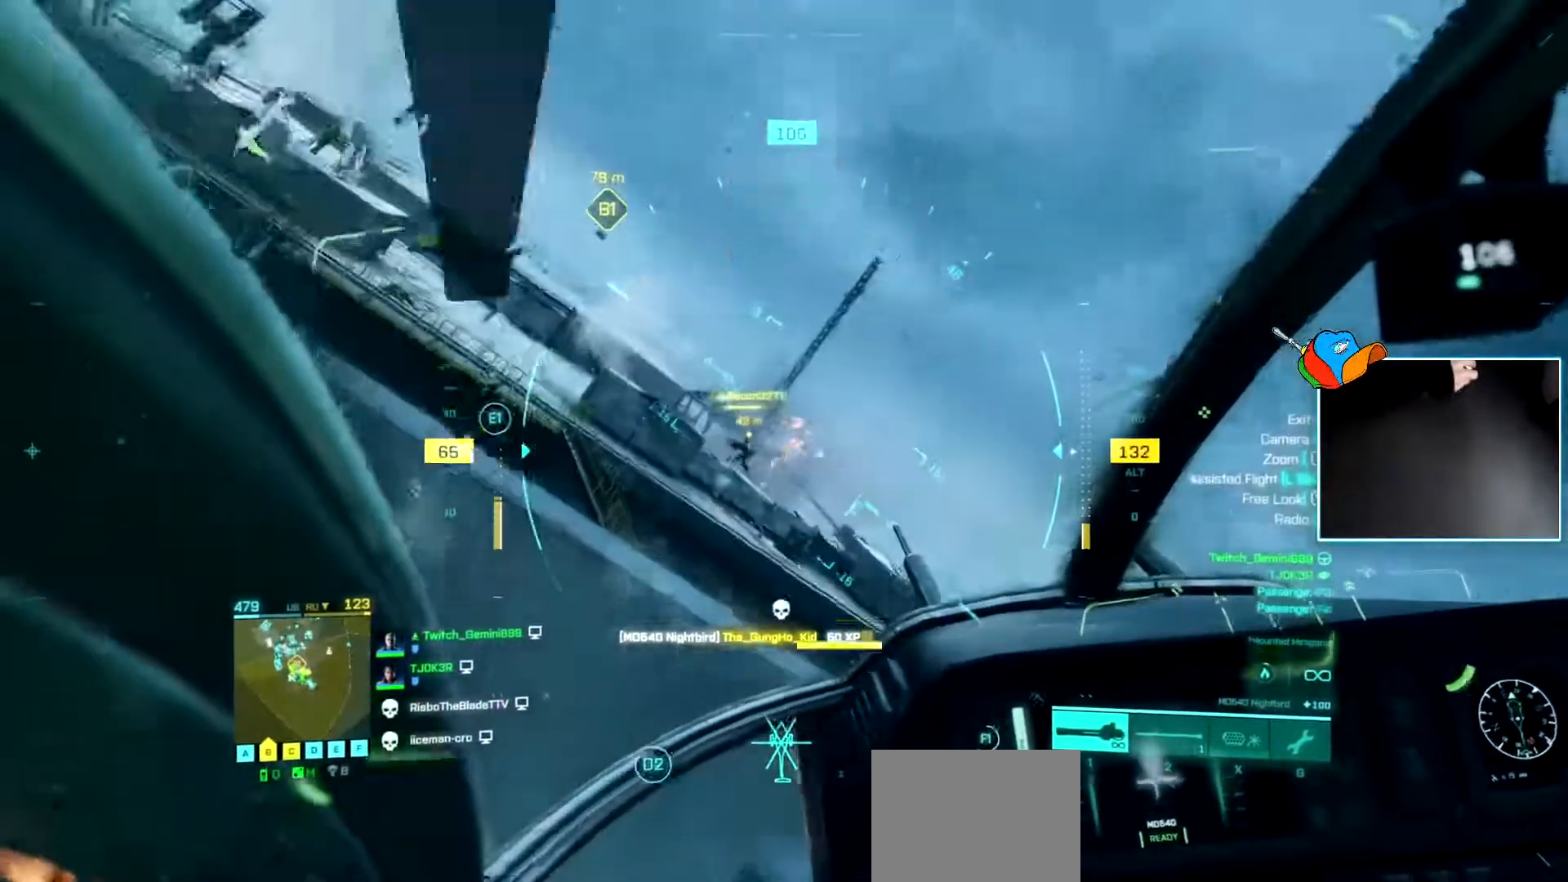
{"keys": ["a"], "events": [[150, "a", "up"], [467, "a", "down"]]}
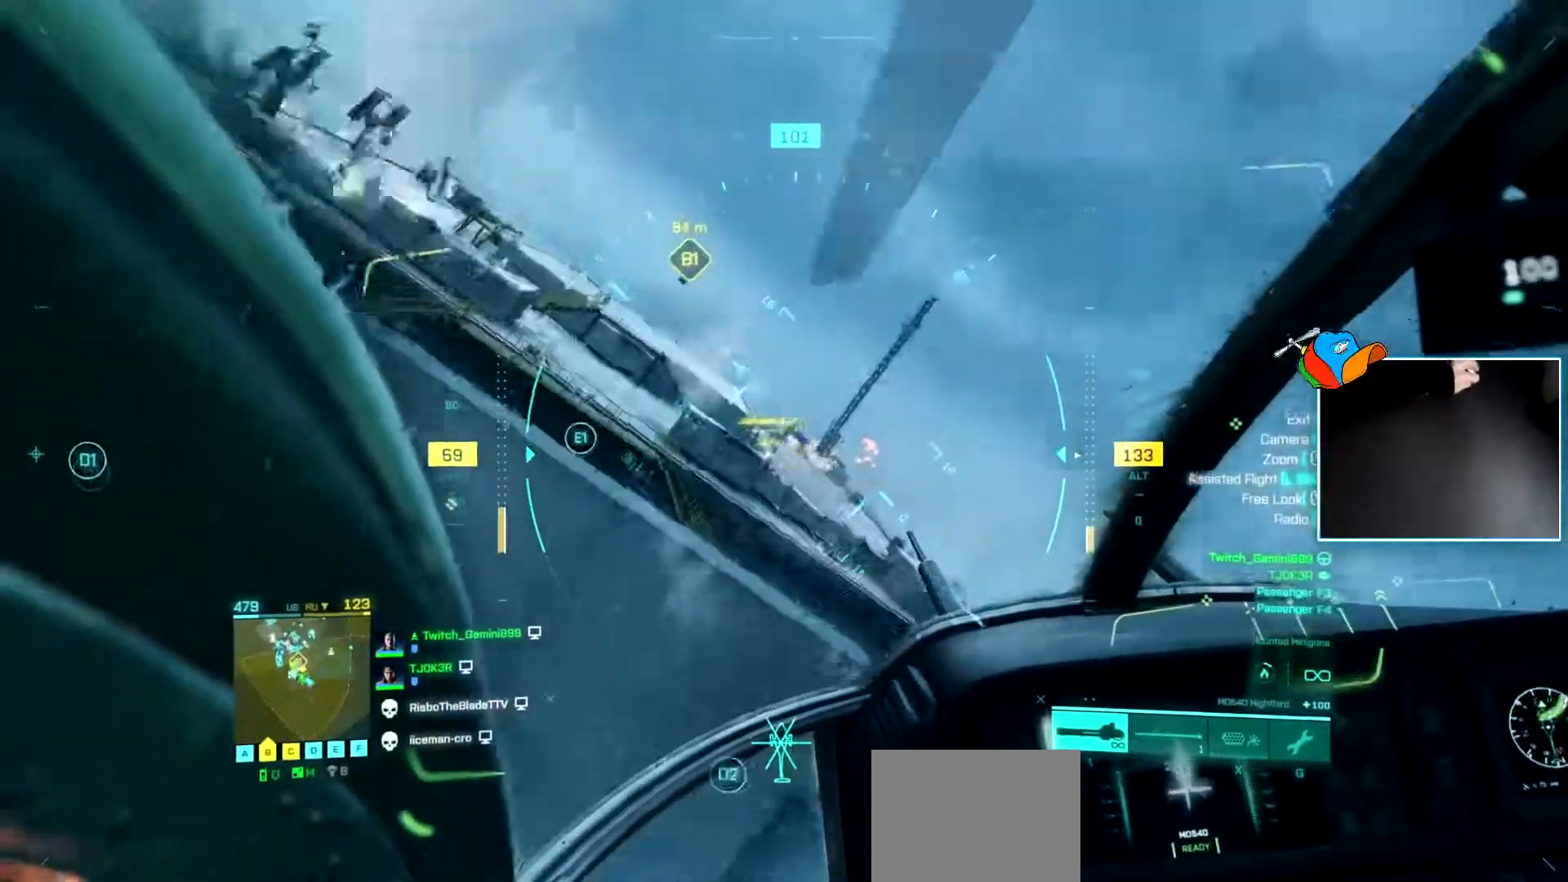
{"keys": ["a", "c", "s"], "events": [[117, "a", "up"], [250, "s", "down"], [434, "a", "down"], [484, "c", "down"]]}
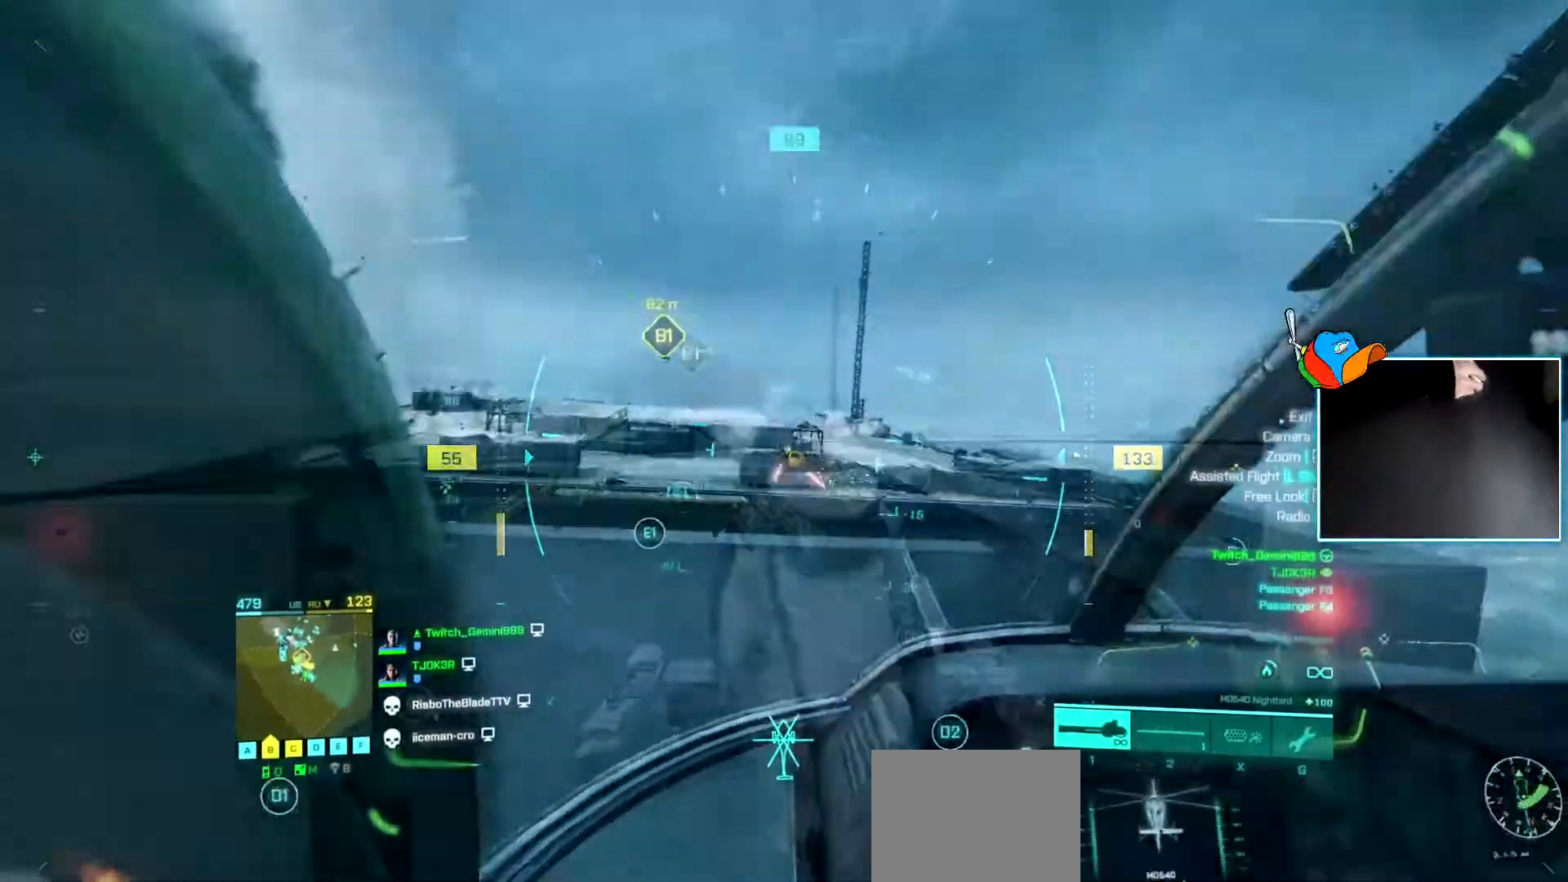
{"keys": ["d", "s"], "events": [[100, "c", "up"], [167, "d", "down"], [217, "a", "up"]]}
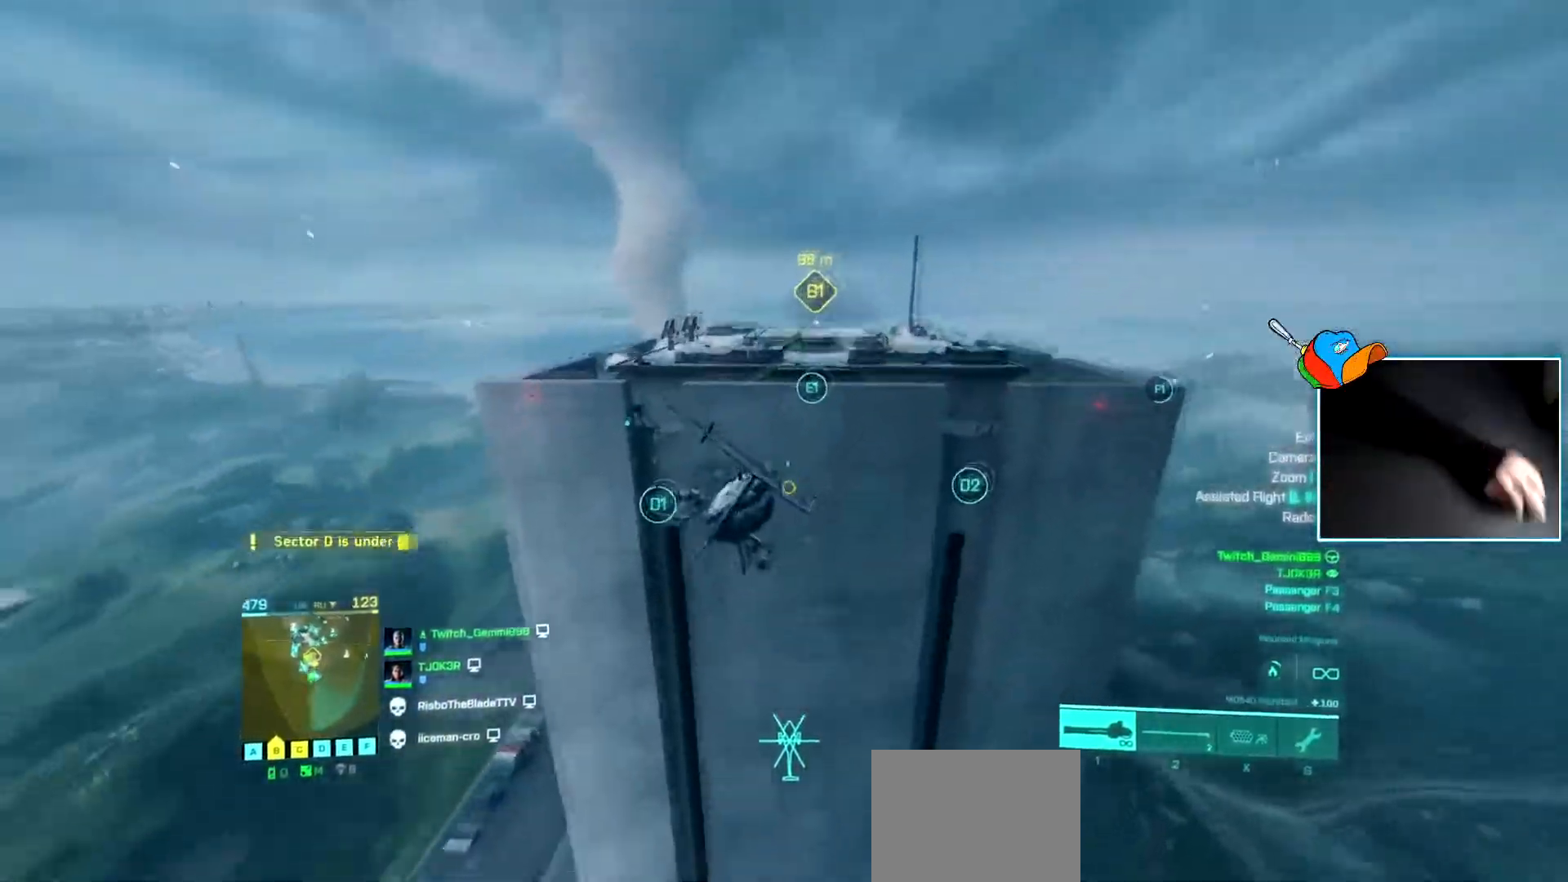
{"keys": ["d", "w"], "events": [[117, "s", "up"], [183, "w", "down"]]}
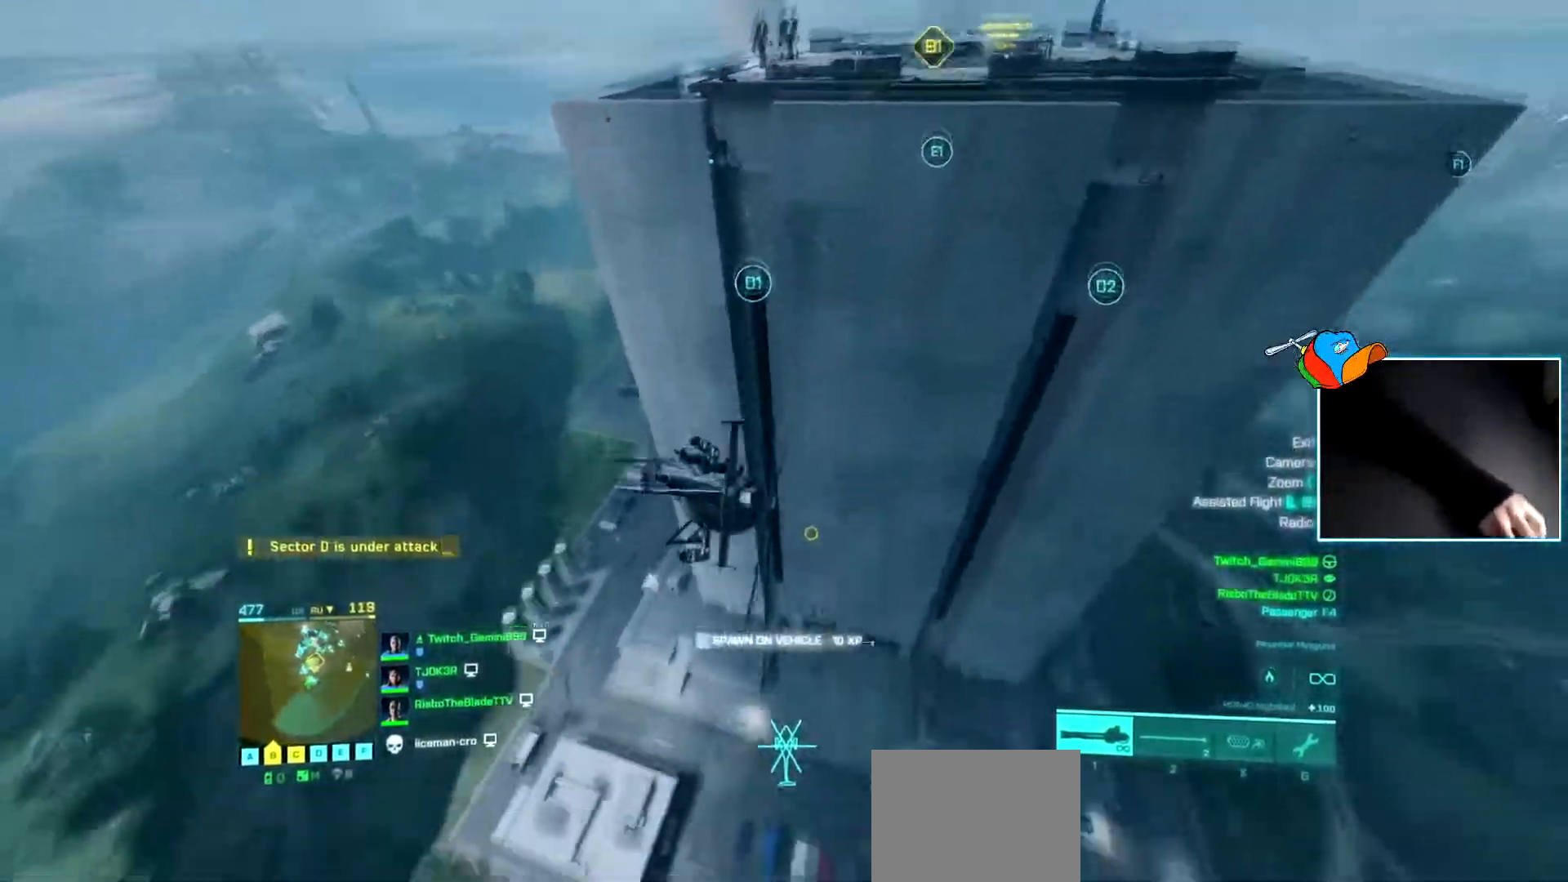
{"keys": ["w"], "events": [[100, "d", "up"]]}
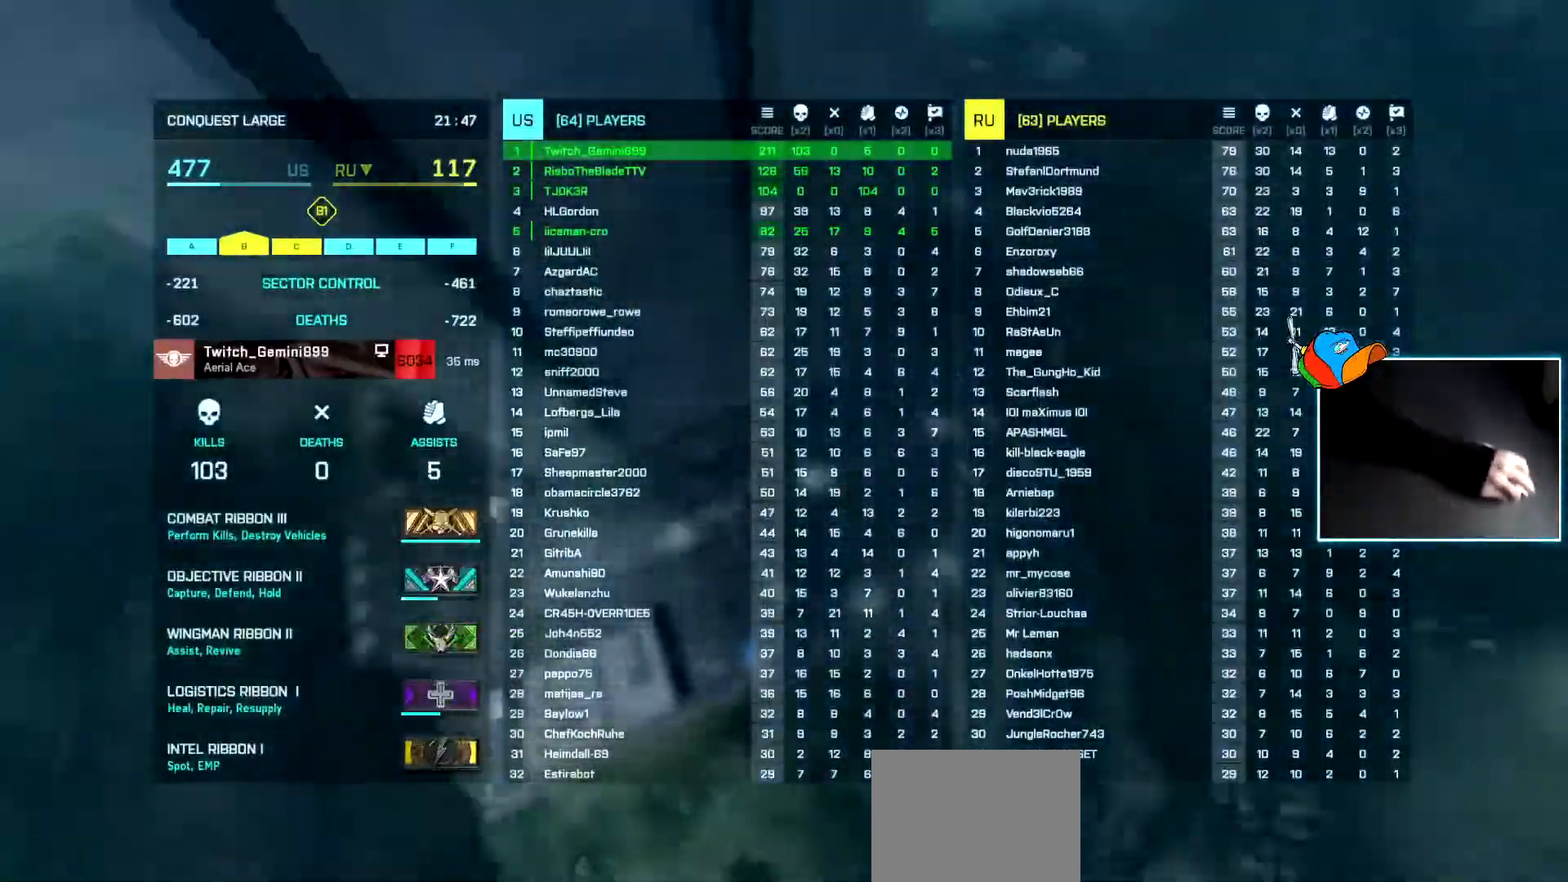
{"keys": ["w"], "events": []}
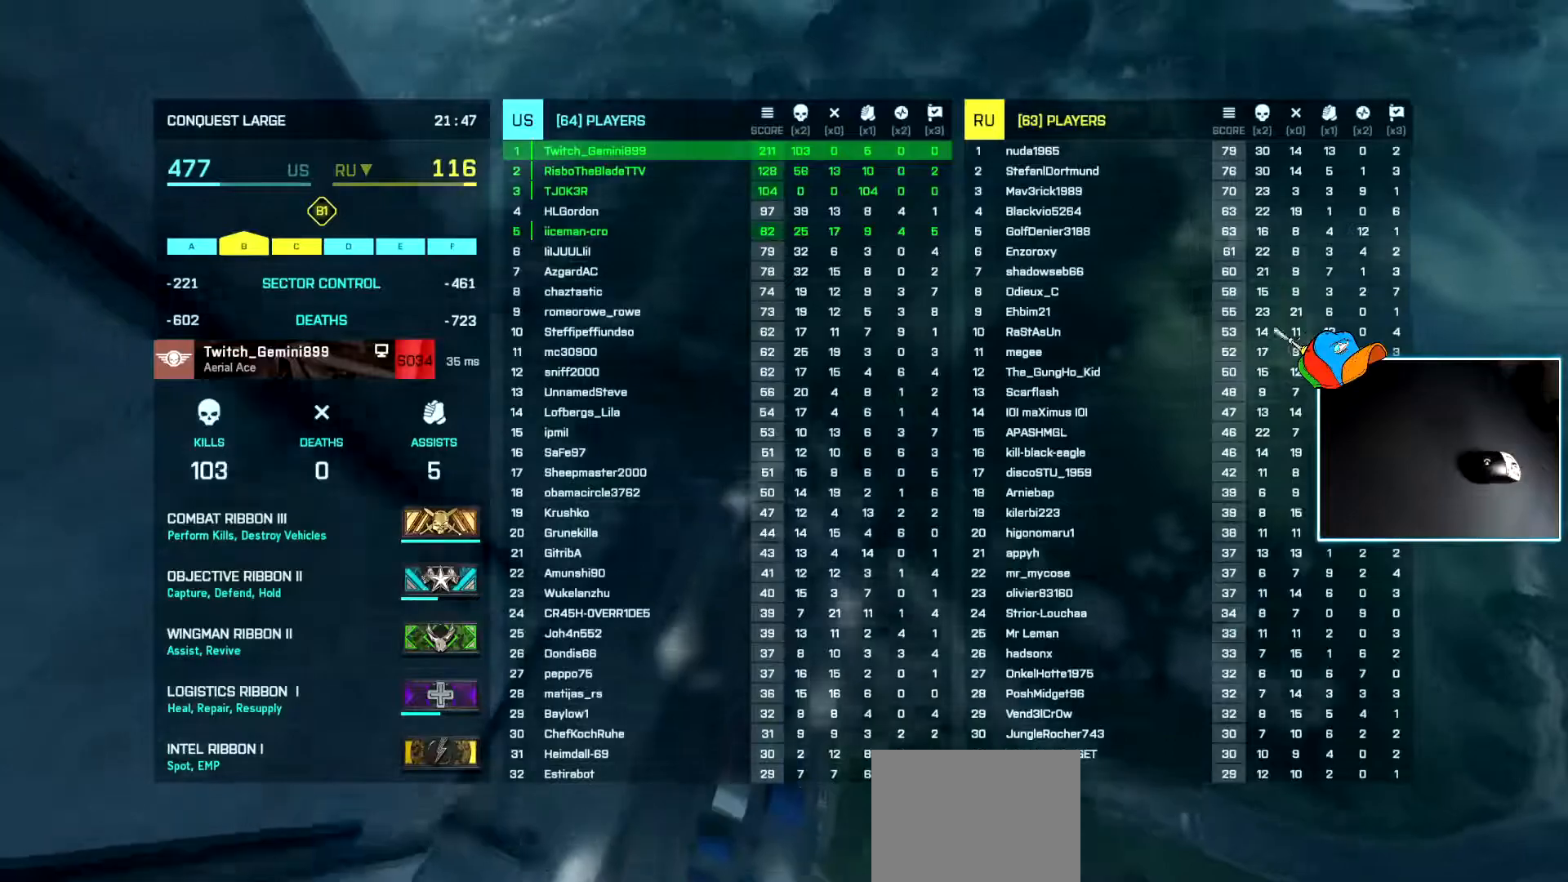
{"keys": ["w"], "events": []}
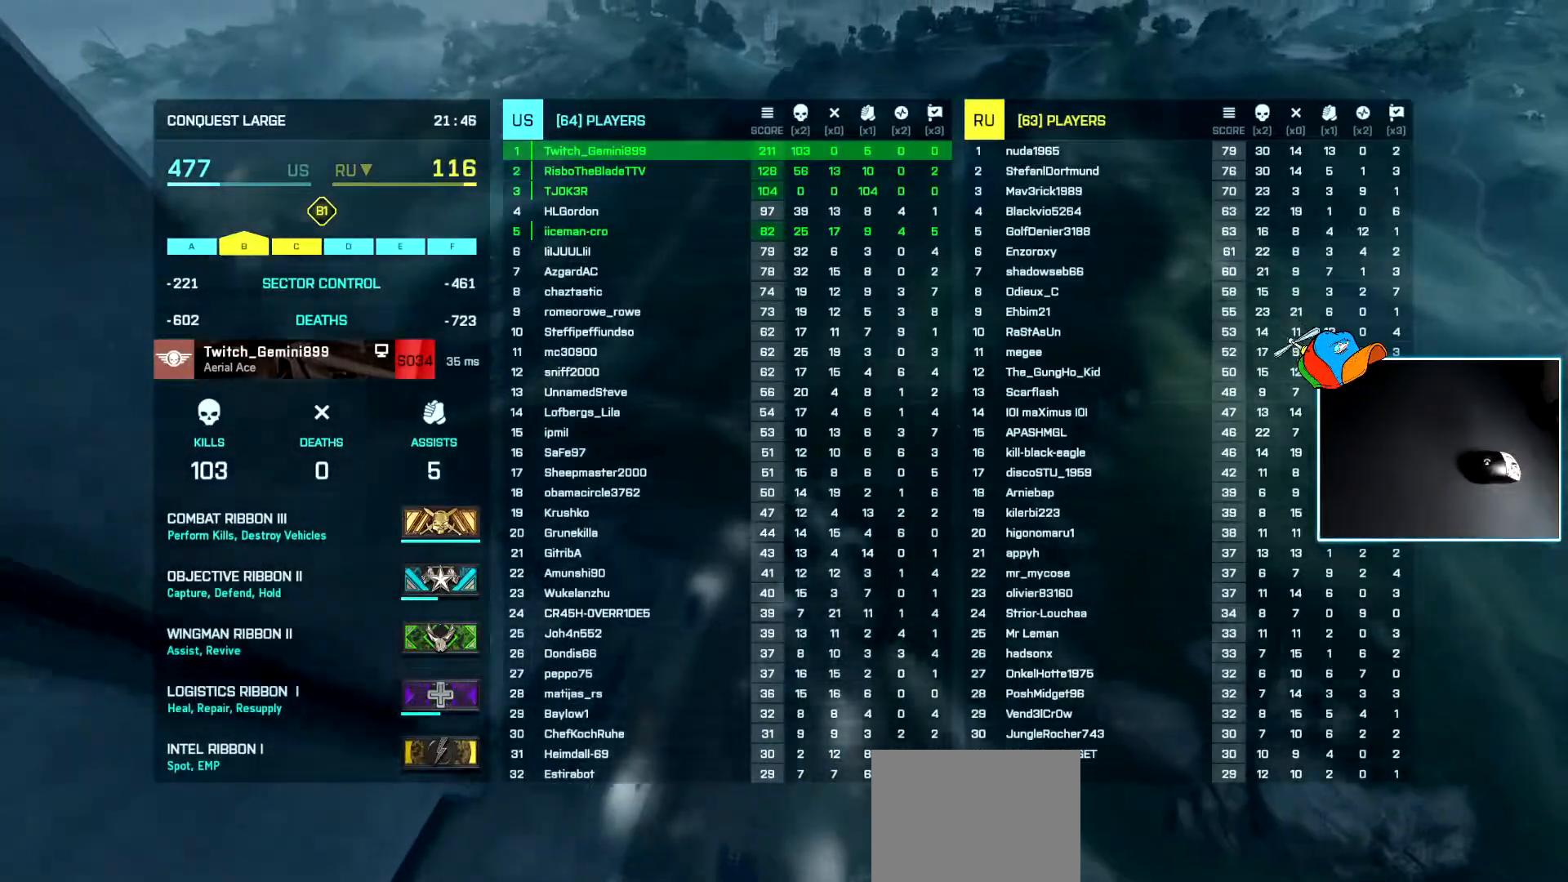
{"keys": ["w"], "events": []}
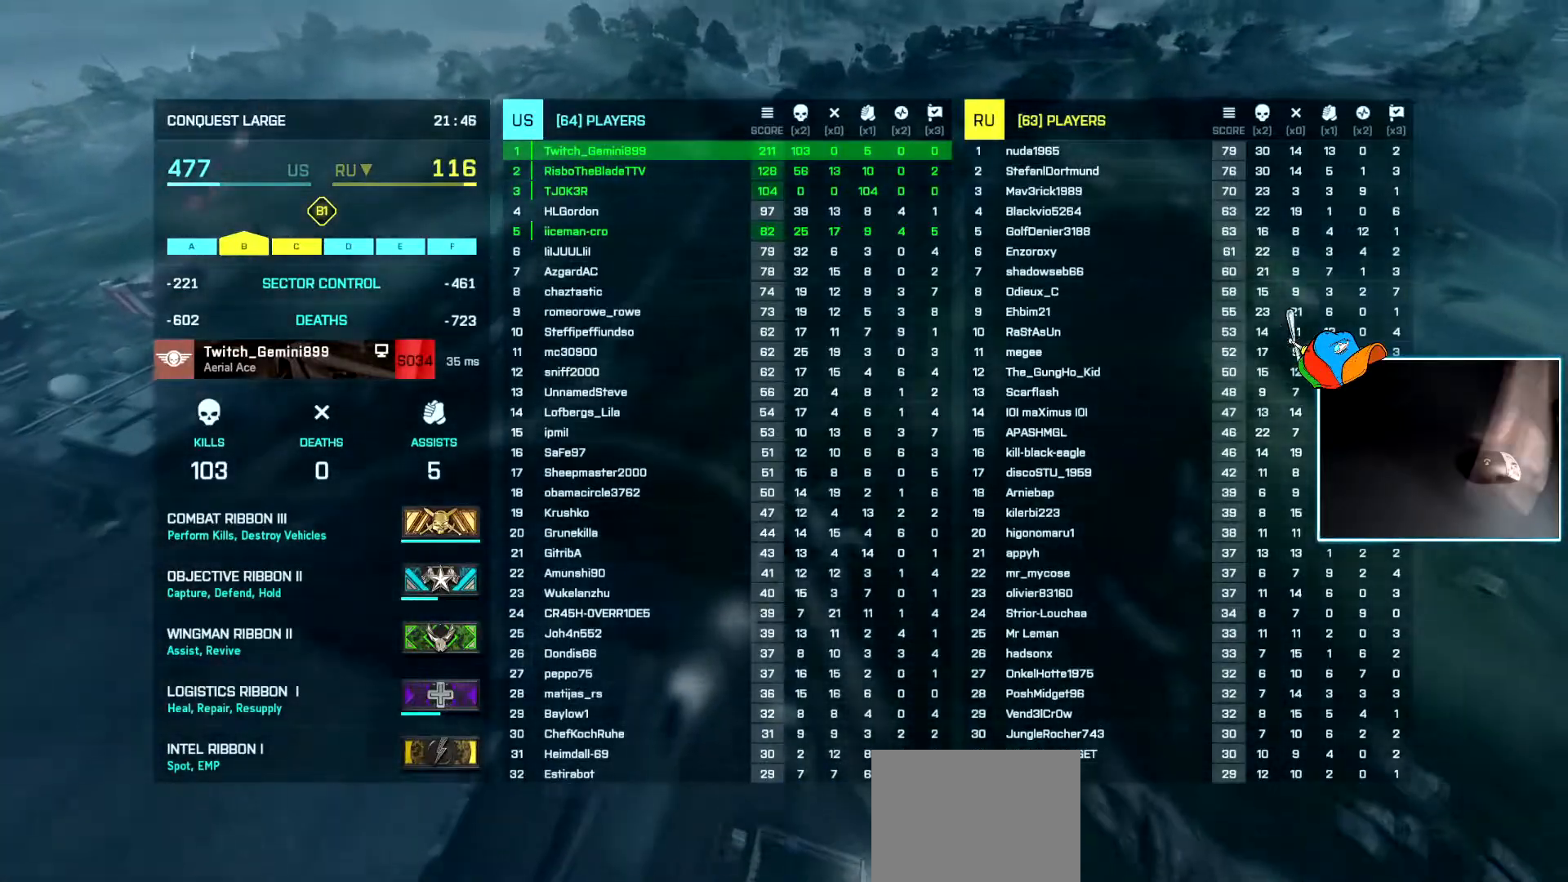
{"keys": ["a", "w"], "events": [[267, "a", "down"], [317, "w", "up"], [501, "w", "down"]]}
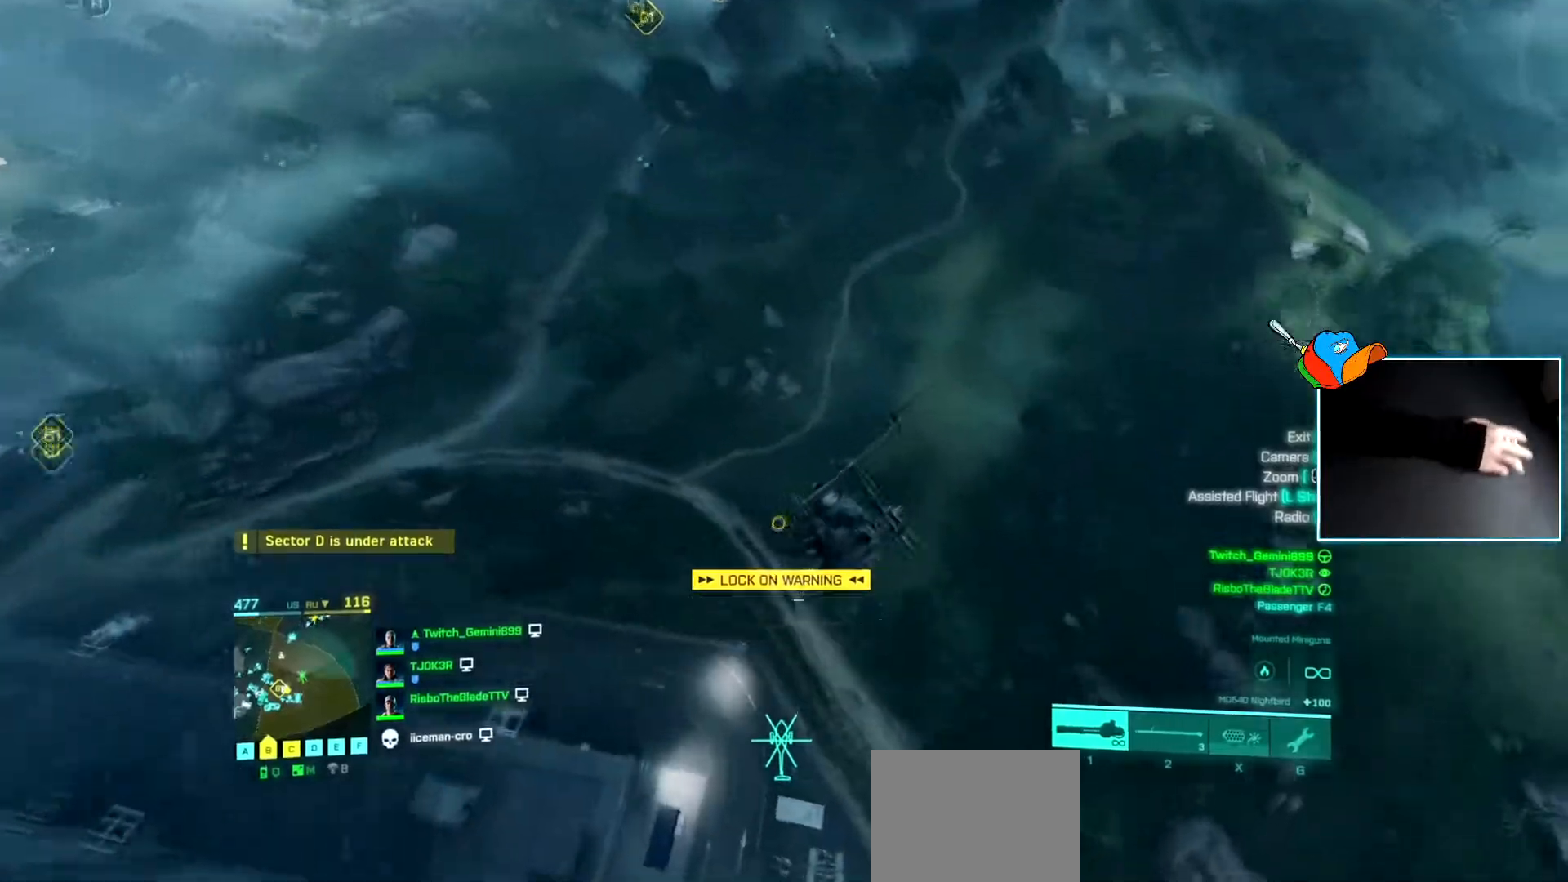
{"keys": ["a", "w"], "events": []}
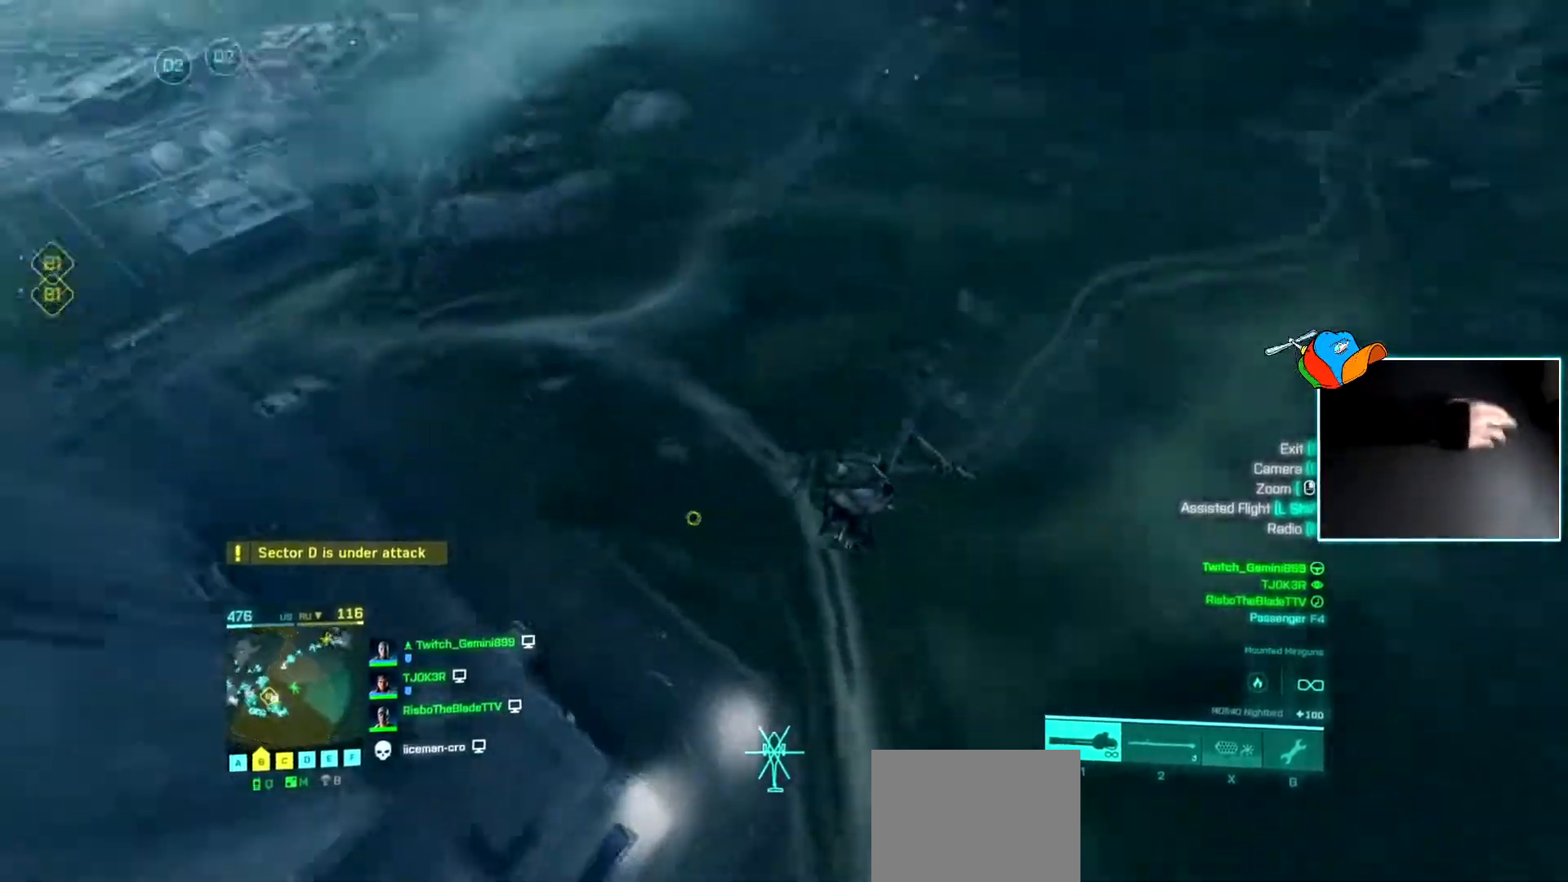
{"keys": ["w"], "events": [[100, "a", "up"]]}
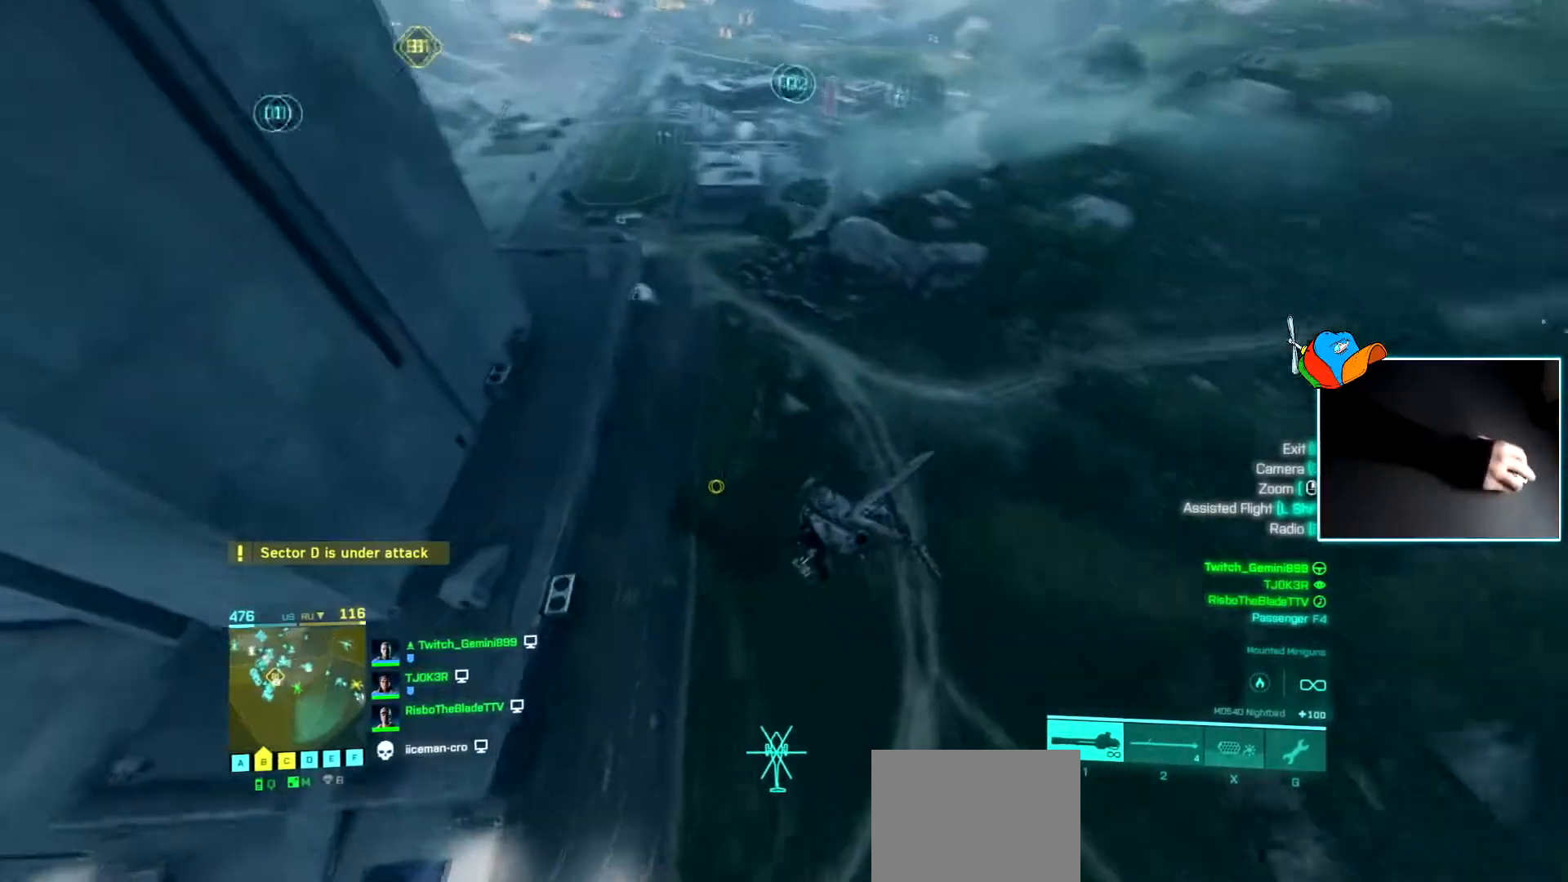
{"keys": ["w"], "events": [[117, "a", "down"], [317, "a", "up"]]}